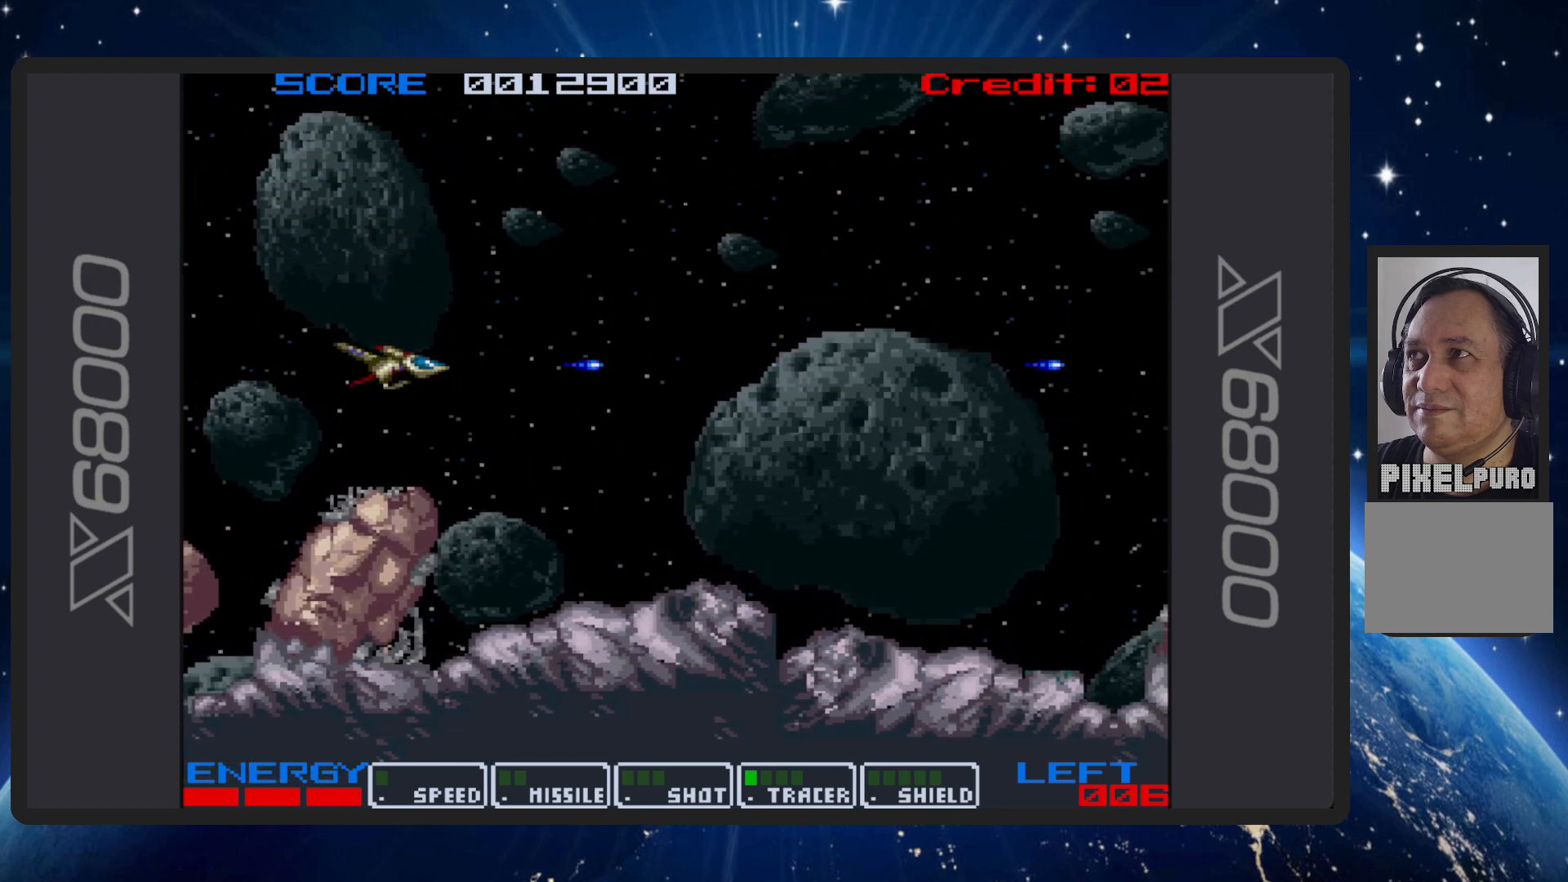
Gameplay with a controller (Nintendo layout); each line is a JSON object with the inputs held at the frame after it. "events" lists button and stick changes between this image and that frame as [ms after this image, input, new state], when the widget could be followed in between. Not read: L2 L3 R2 R3 left_stick right_stick.
{"buttons": ["B"], "events": []}
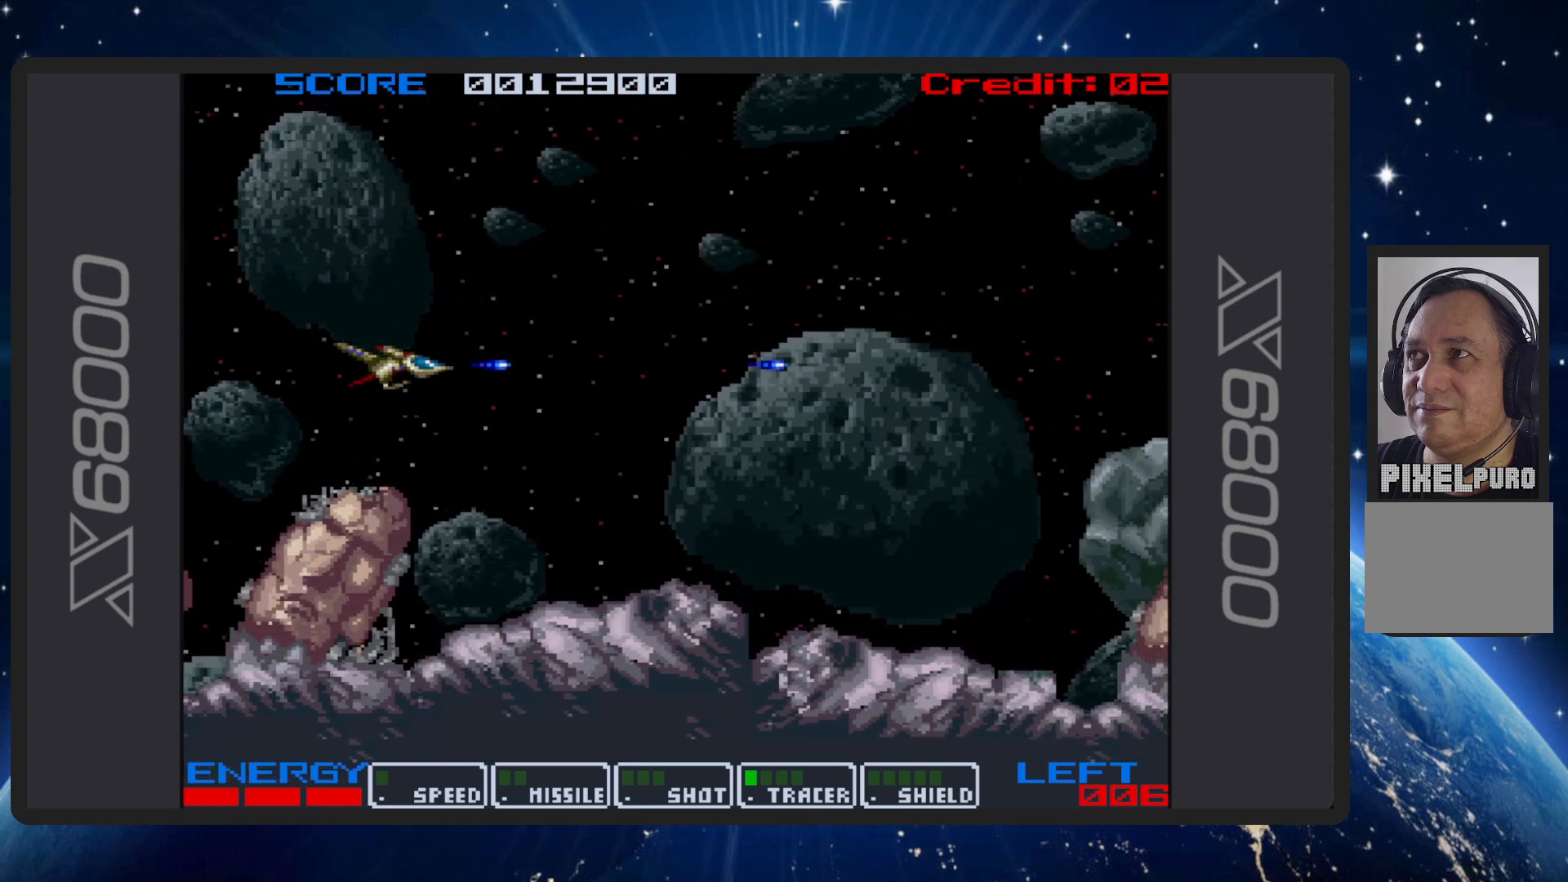
{"buttons": ["B", "DPAD_DOWN"], "events": [[50, "DPAD_RIGHT", "down"], [250, "DPAD_RIGHT", "up"], [317, "DPAD_DOWN", "down"], [334, "DPAD_LEFT", "down"], [467, "DPAD_LEFT", "up"]]}
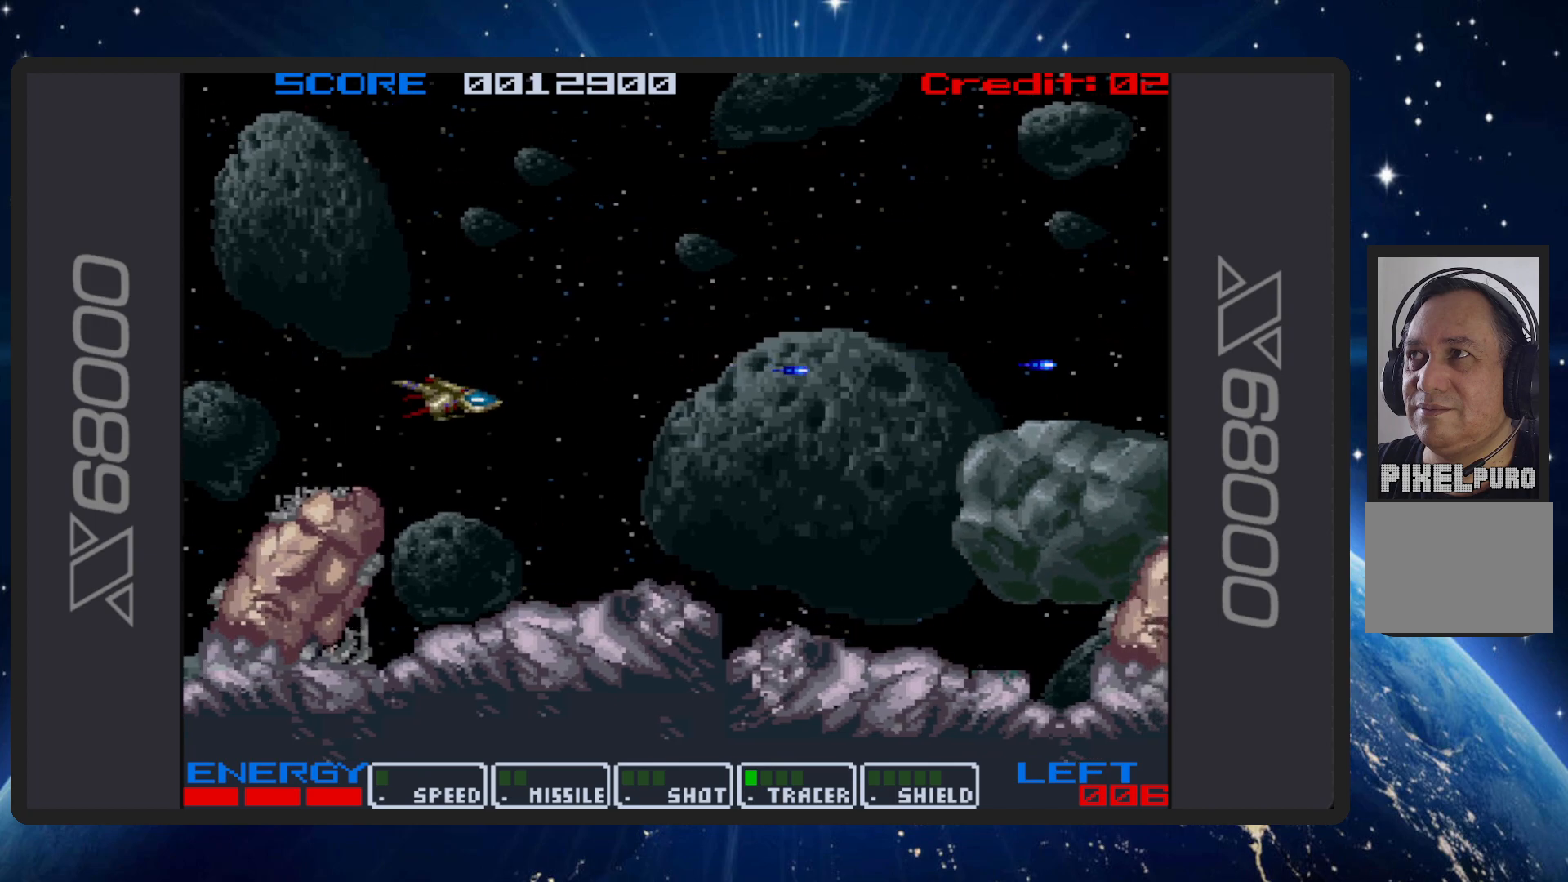
{"buttons": ["B"], "events": [[17, "DPAD_RIGHT", "down"], [50, "DPAD_DOWN", "up"], [67, "DPAD_RIGHT", "up"], [234, "DPAD_DOWN", "down"], [284, "DPAD_RIGHT", "down"], [384, "DPAD_RIGHT", "up"], [417, "DPAD_DOWN", "up"]]}
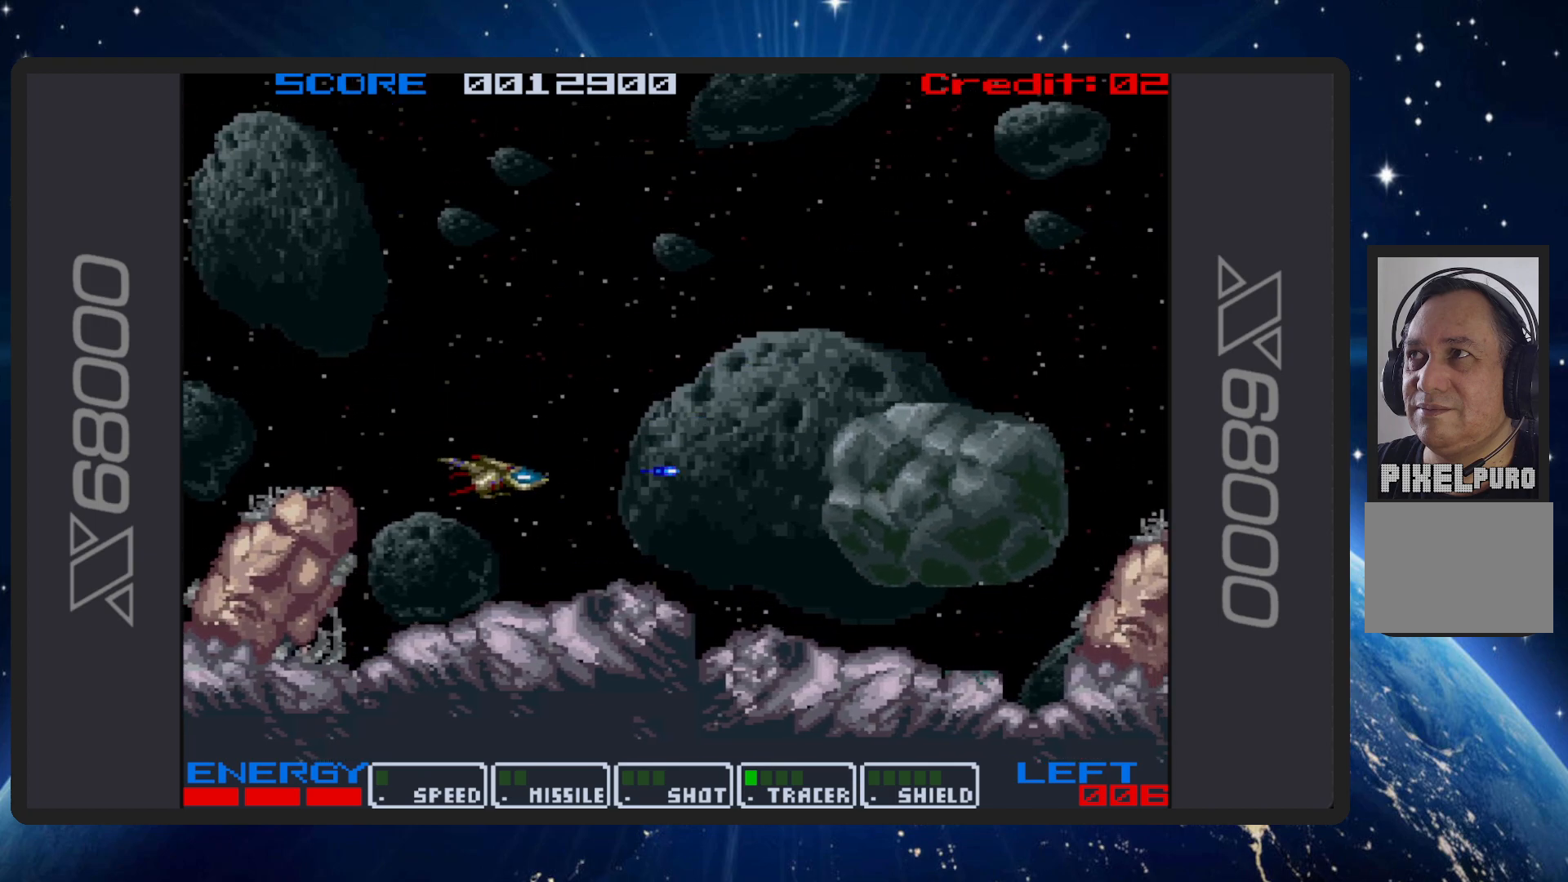
{"buttons": ["B", "DPAD_LEFT"], "events": [[334, "DPAD_LEFT", "down"], [367, "DPAD_UP", "down"], [450, "DPAD_UP", "up"]]}
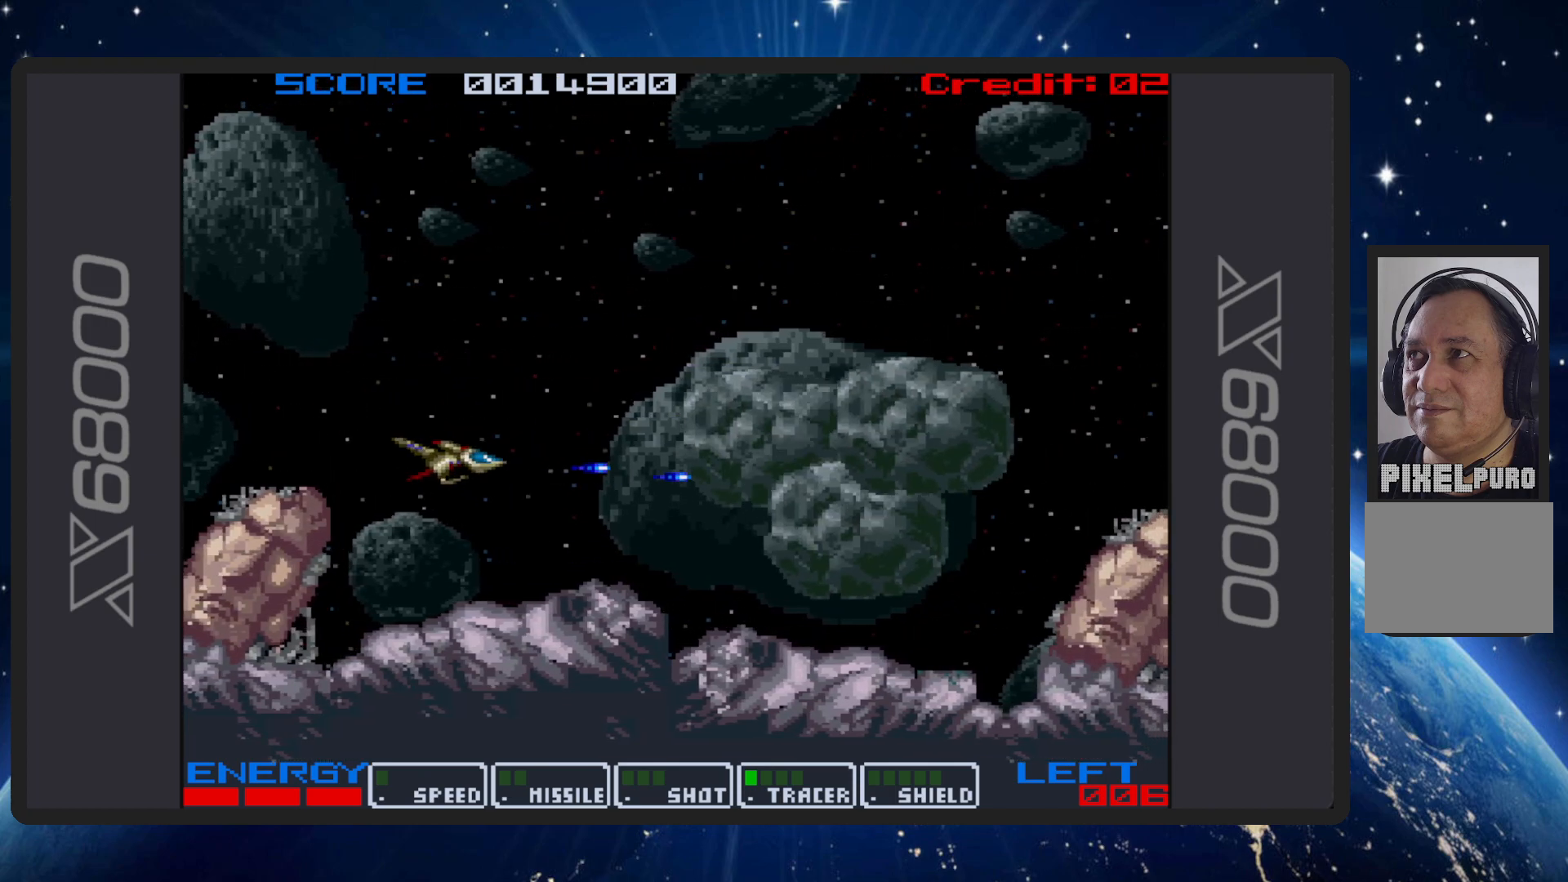
{"buttons": ["B", "DPAD_DOWN", "DPAD_LEFT"], "events": [[34, "DPAD_LEFT", "up"], [167, "DPAD_LEFT", "down"], [167, "DPAD_UP", "down"], [484, "DPAD_UP", "up"], [501, "DPAD_DOWN", "down"]]}
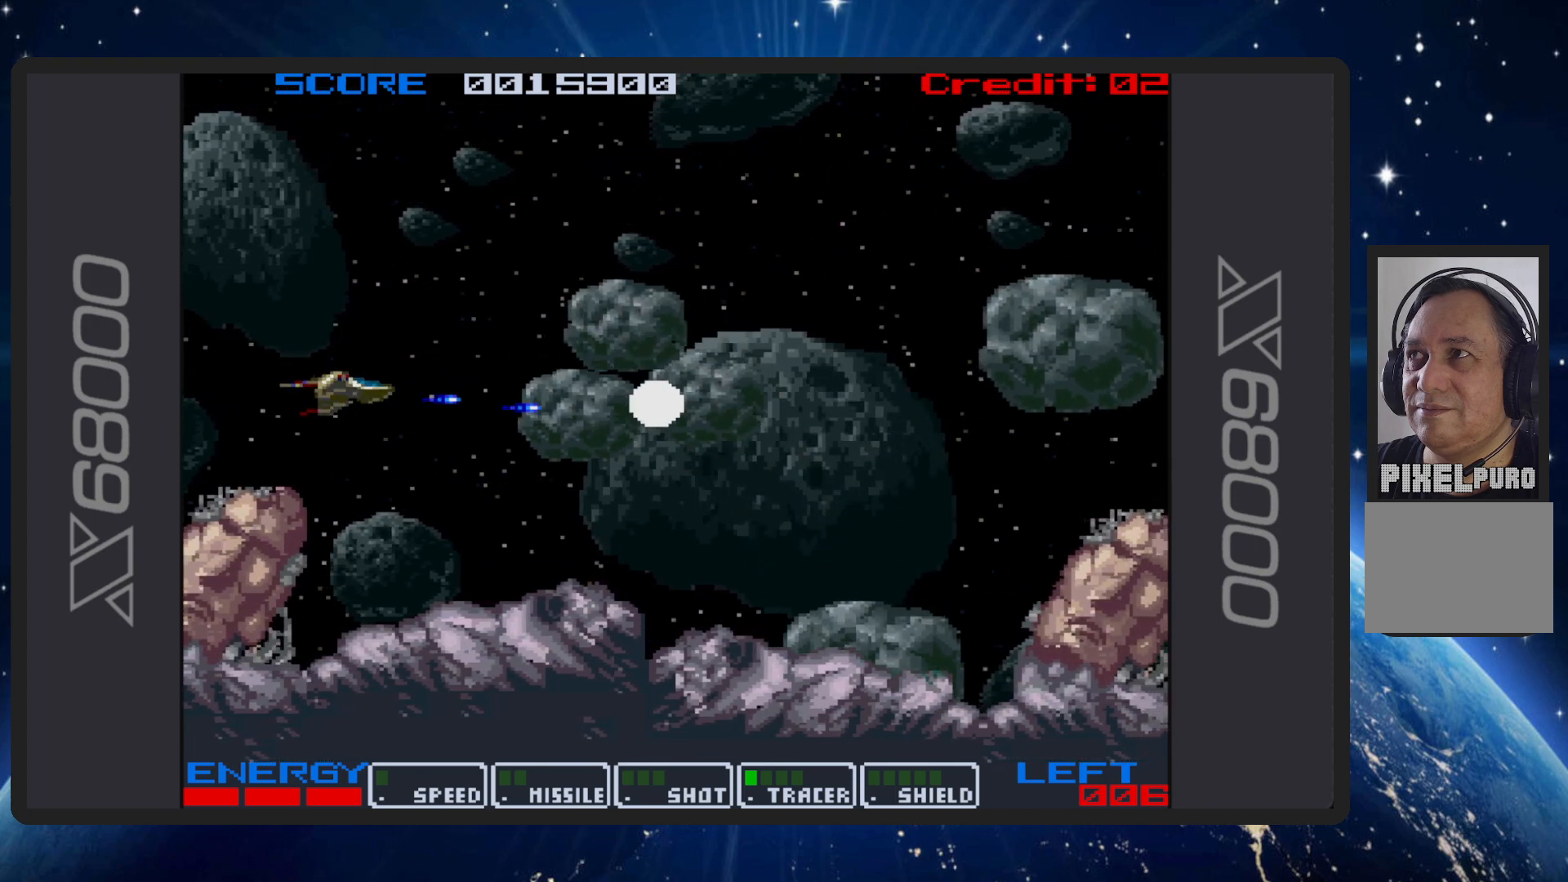
{"buttons": ["B", "DPAD_UP"], "events": [[133, "DPAD_LEFT", "up"], [167, "DPAD_RIGHT", "down"], [217, "DPAD_DOWN", "up"], [250, "DPAD_RIGHT", "up"], [250, "DPAD_UP", "down"], [283, "DPAD_LEFT", "down"], [484, "DPAD_LEFT", "up"]]}
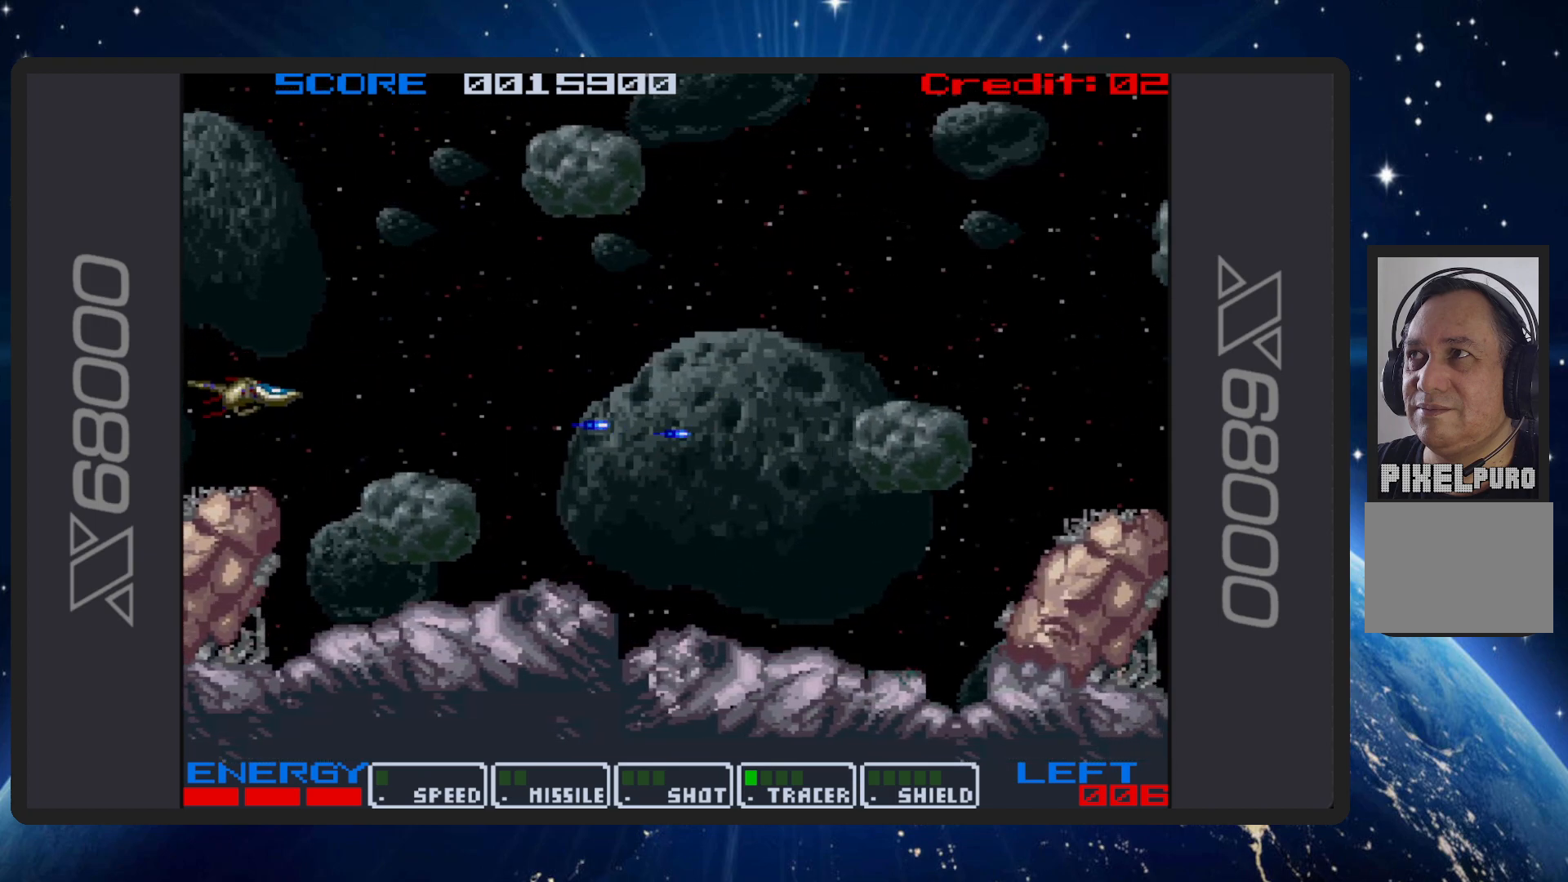
{"buttons": ["B", "DPAD_RIGHT"], "events": [[17, "DPAD_RIGHT", "down"], [84, "DPAD_UP", "up"], [150, "DPAD_DOWN", "down"], [417, "DPAD_DOWN", "up"]]}
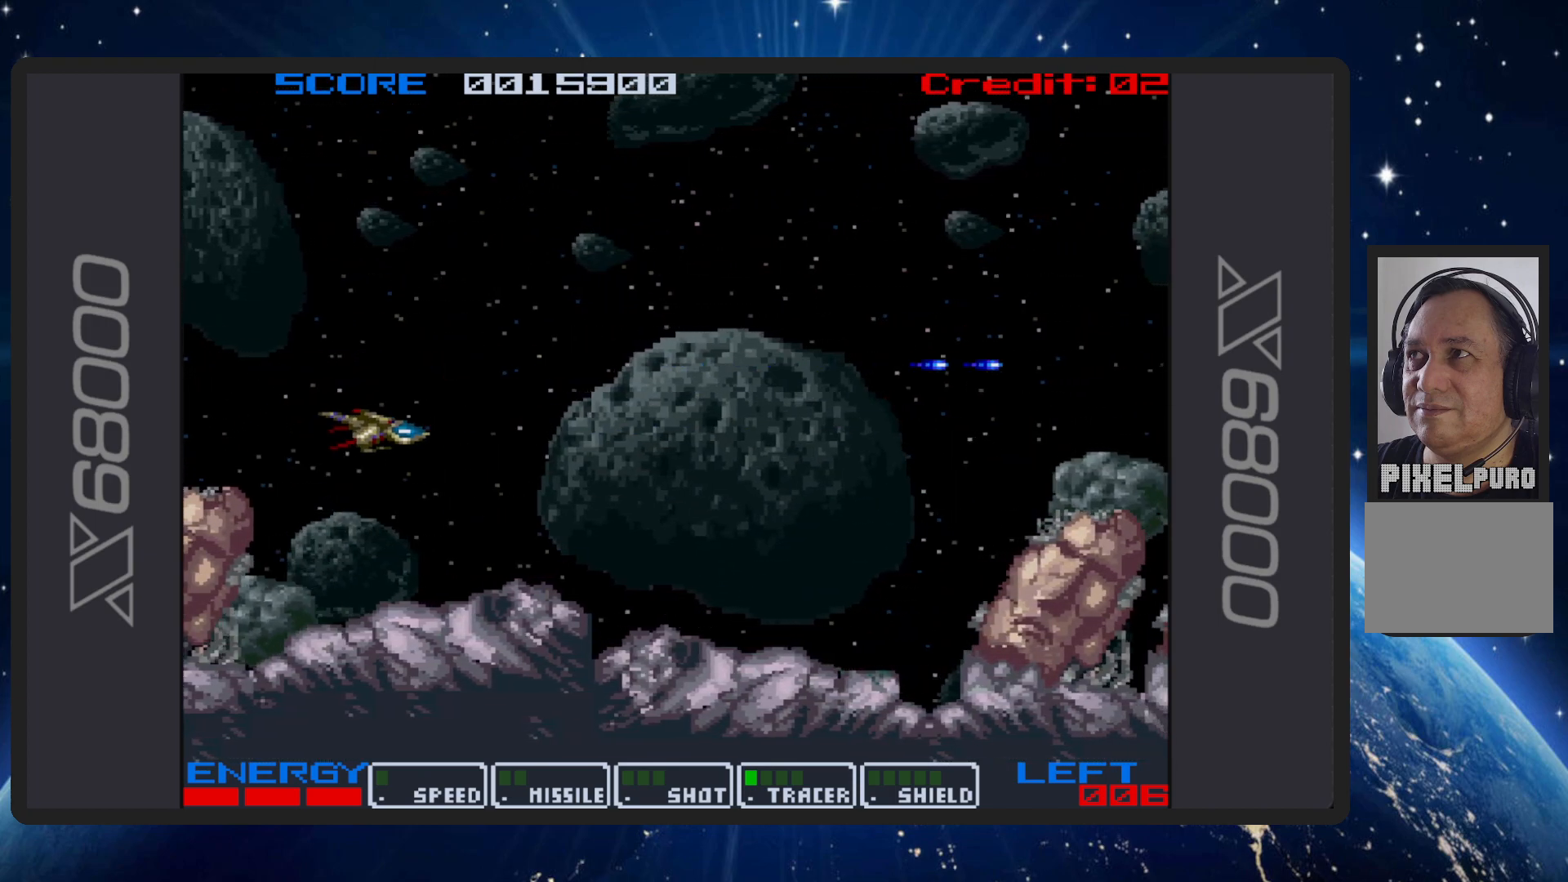
{"buttons": ["B"], "events": [[133, "DPAD_RIGHT", "up"], [133, "DPAD_UP", "down"], [233, "DPAD_LEFT", "down"], [450, "DPAD_LEFT", "up"], [450, "DPAD_UP", "up"]]}
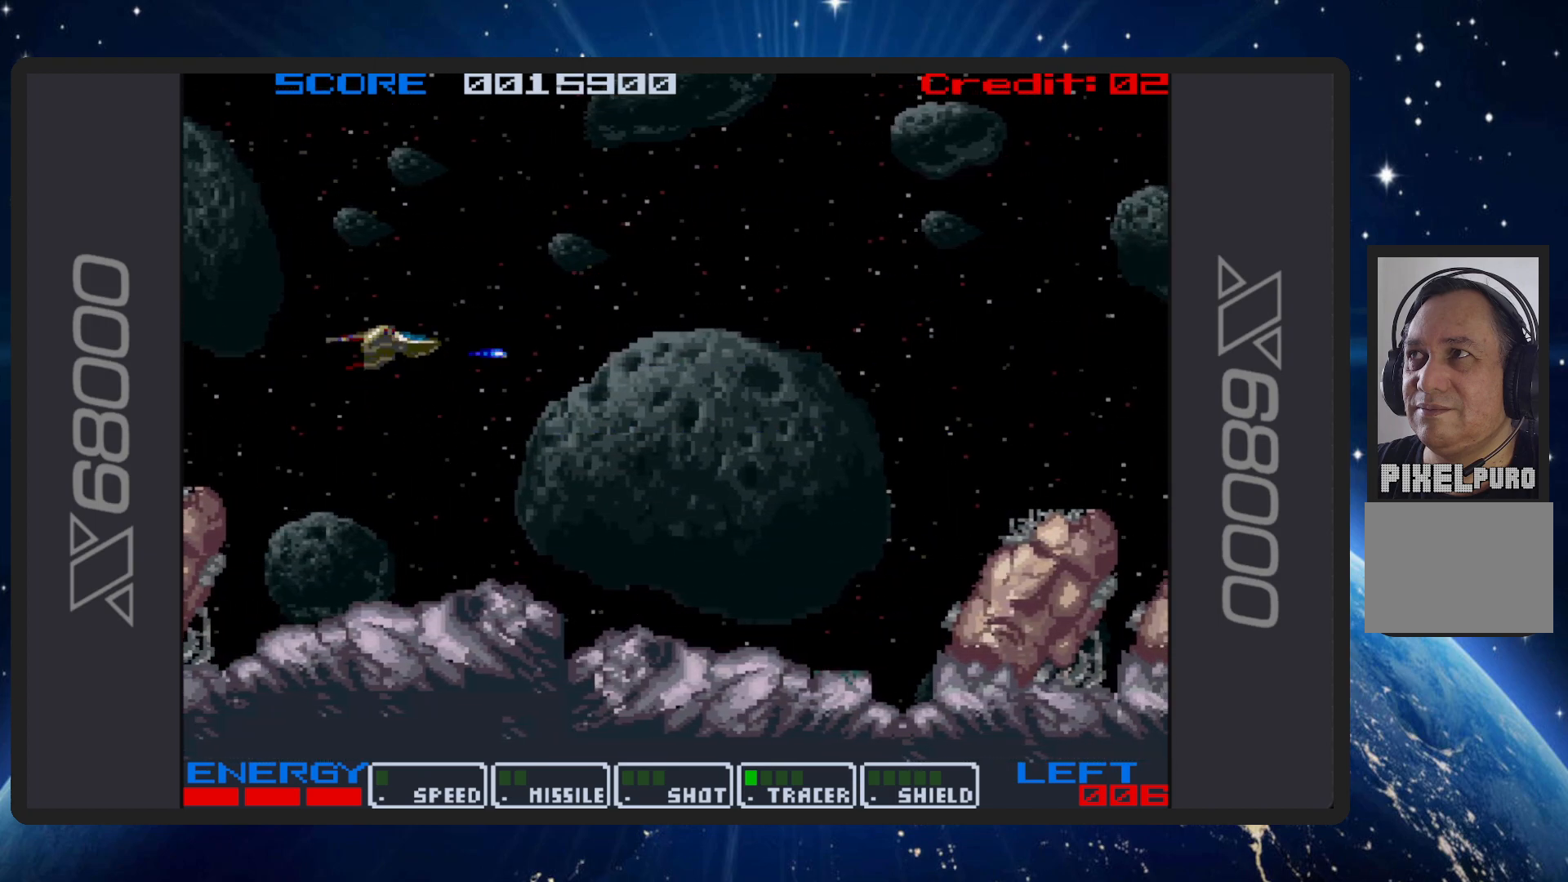
{"buttons": ["B"], "events": []}
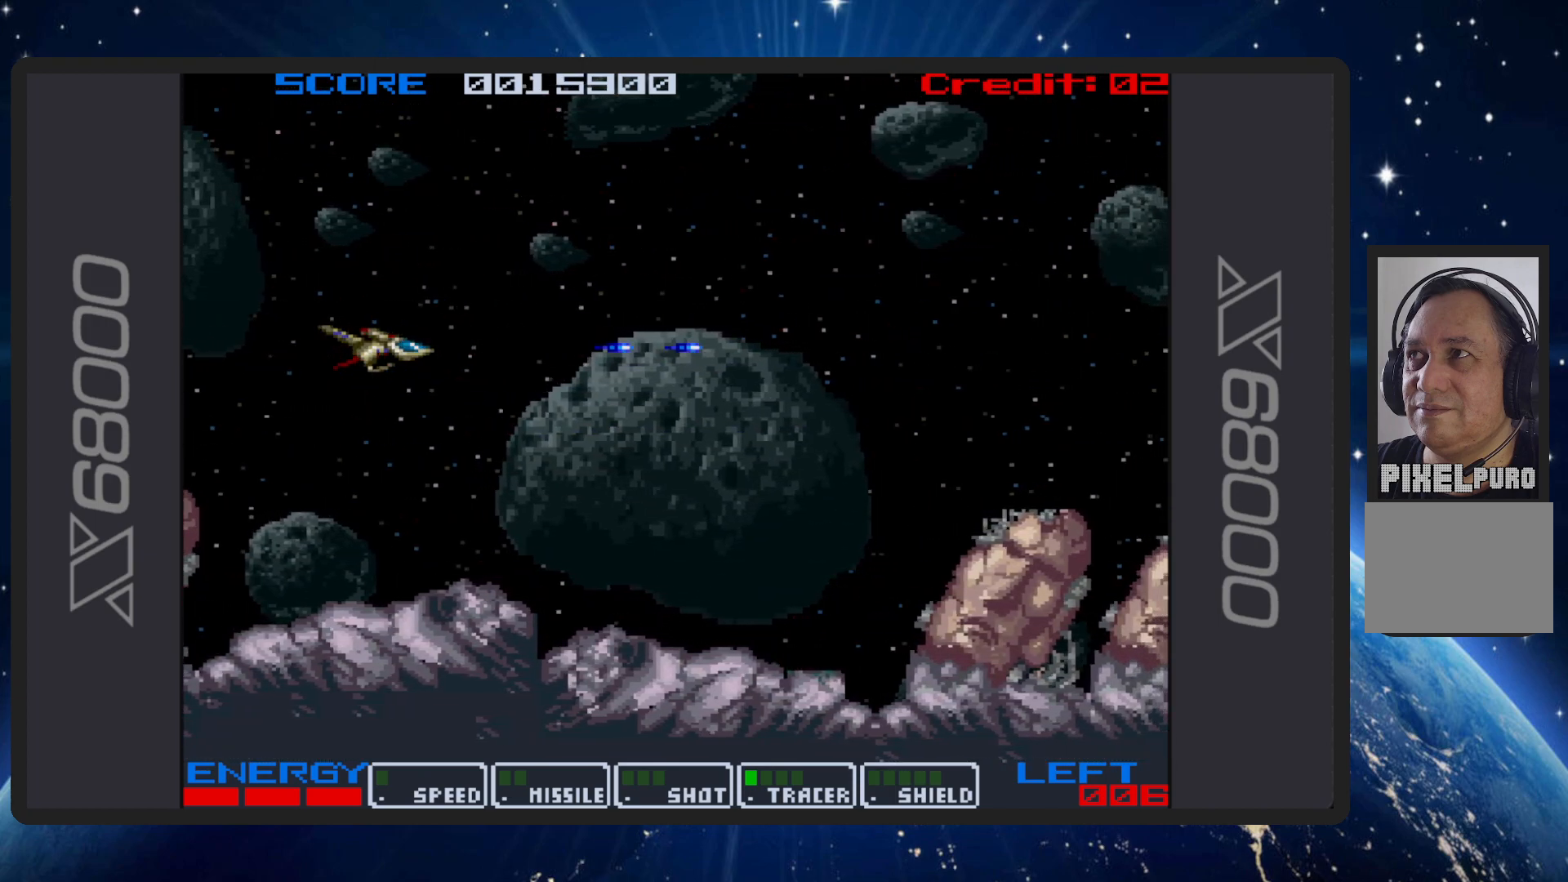
{"buttons": ["B"], "events": []}
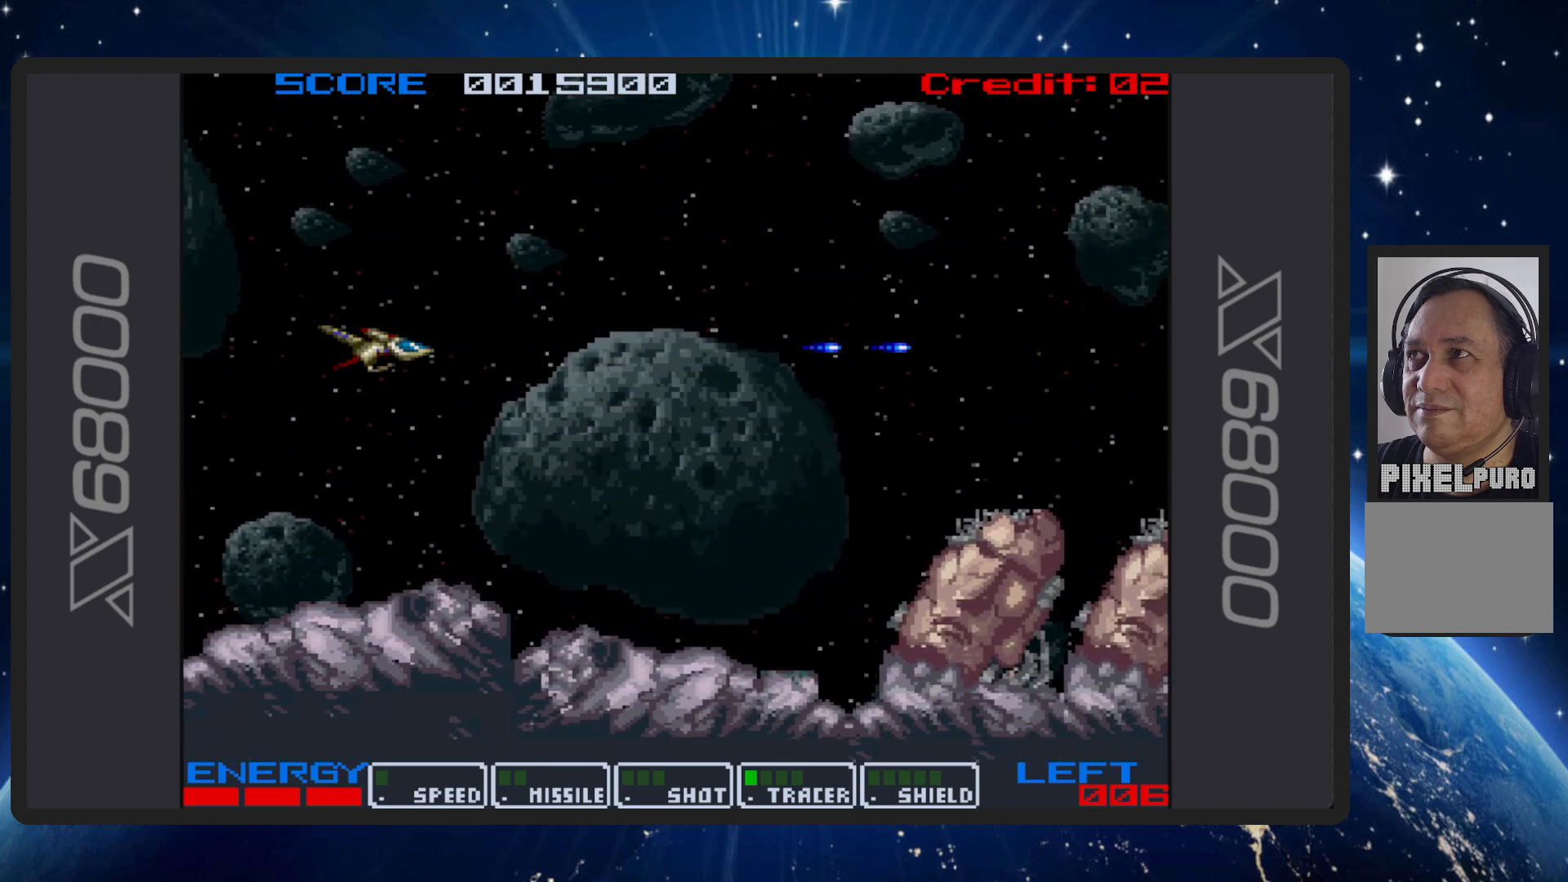
{"buttons": ["B", "DPAD_RIGHT"], "events": [[134, "DPAD_RIGHT", "down"], [167, "DPAD_DOWN", "down"], [434, "DPAD_DOWN", "up"]]}
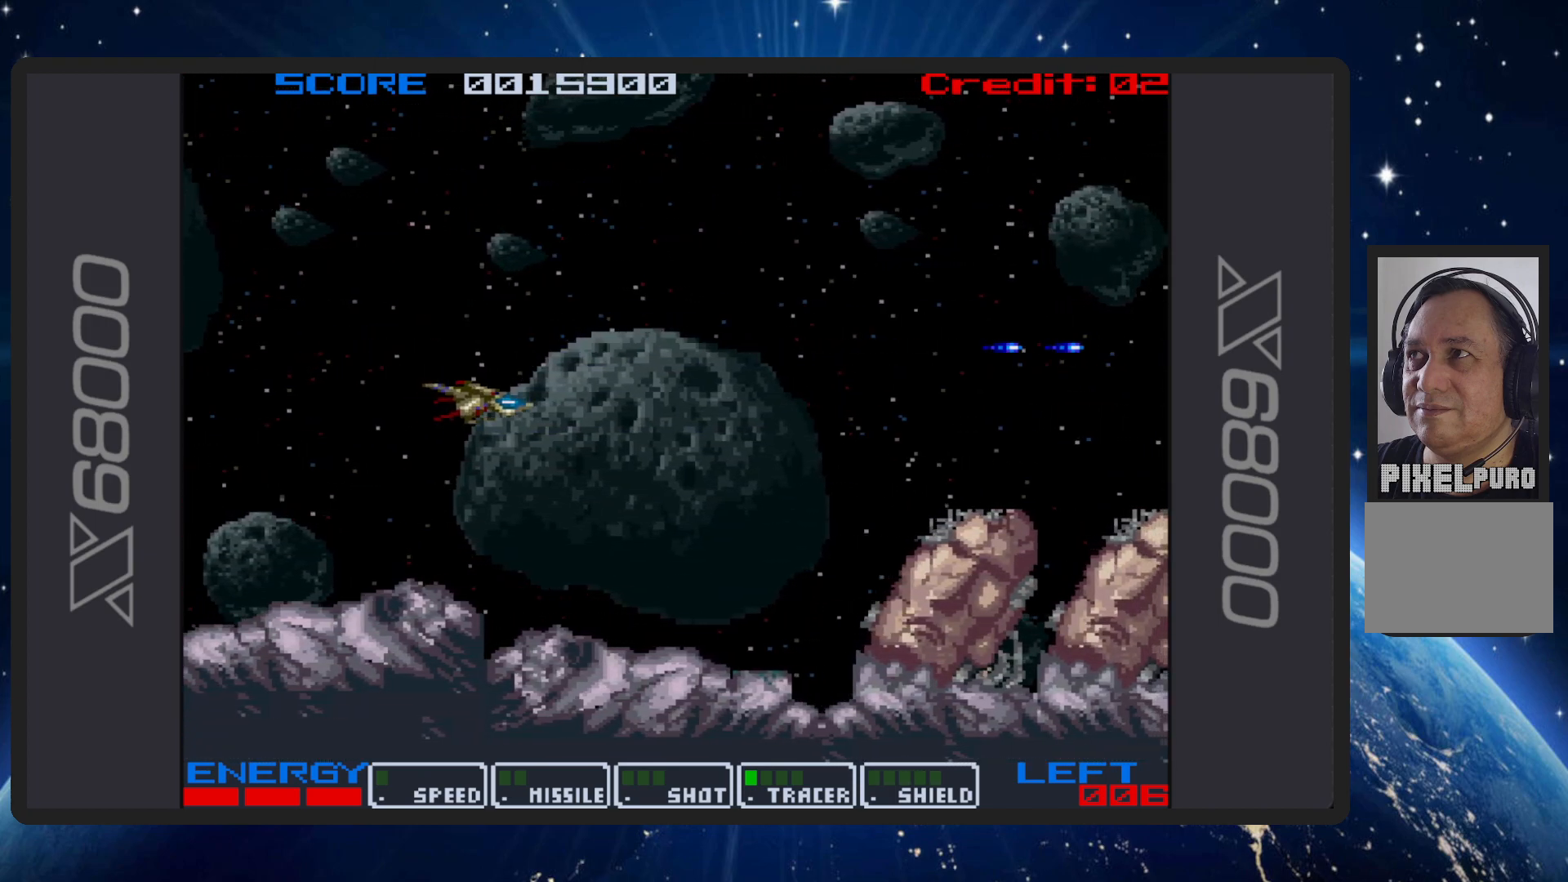
{"buttons": ["B"], "events": [[83, "DPAD_RIGHT", "up"], [200, "DPAD_LEFT", "down"], [200, "DPAD_UP", "down"], [450, "DPAD_LEFT", "up"], [484, "DPAD_UP", "up"]]}
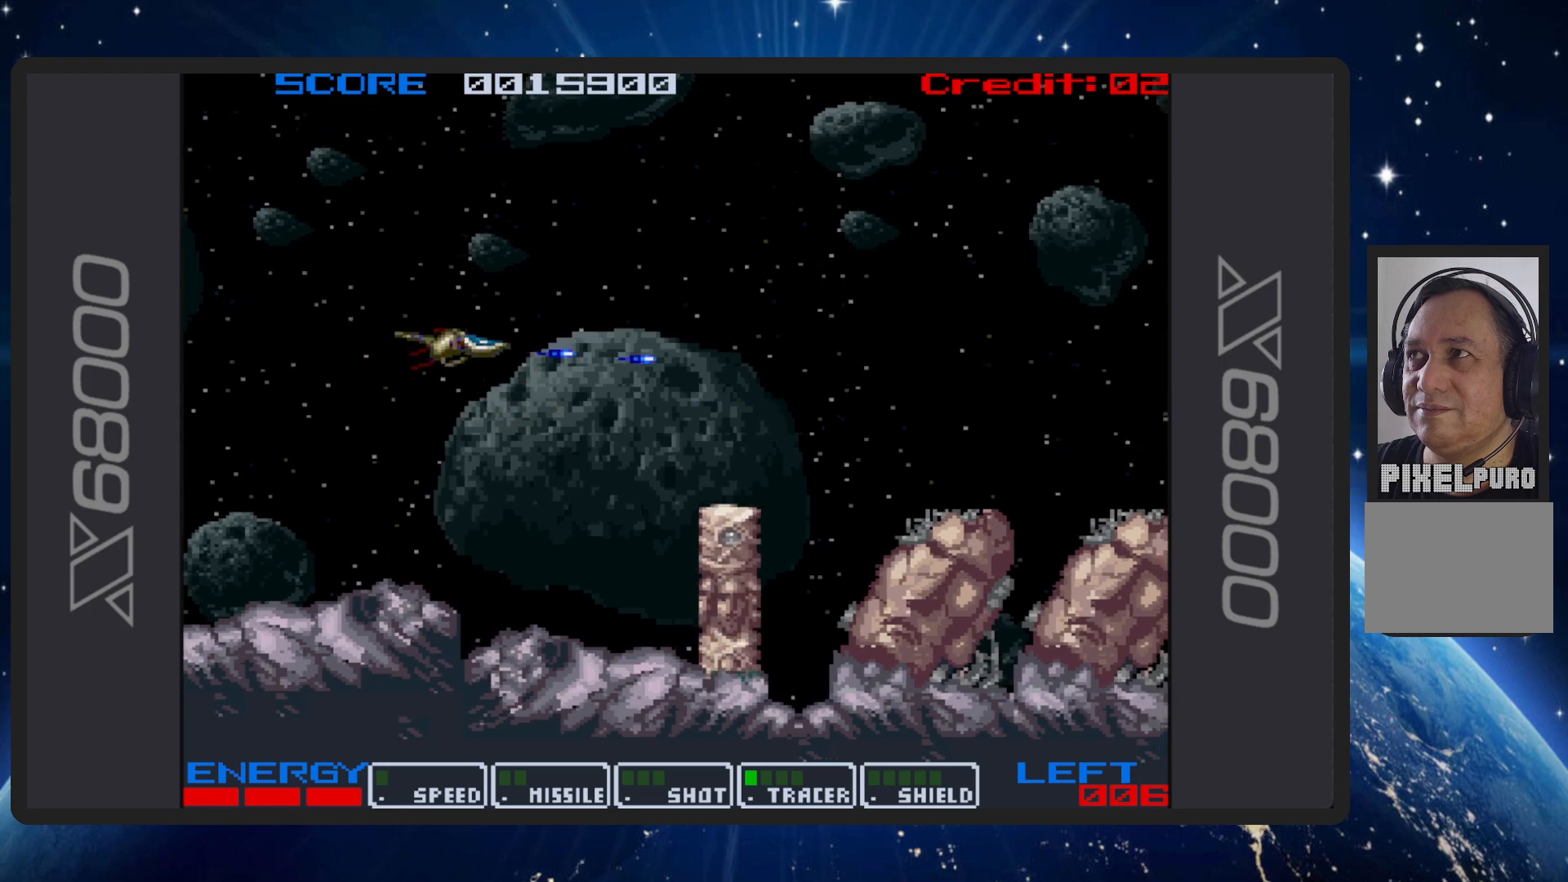
{"buttons": ["B"], "events": [[151, "DPAD_LEFT", "down"], [334, "DPAD_LEFT", "up"]]}
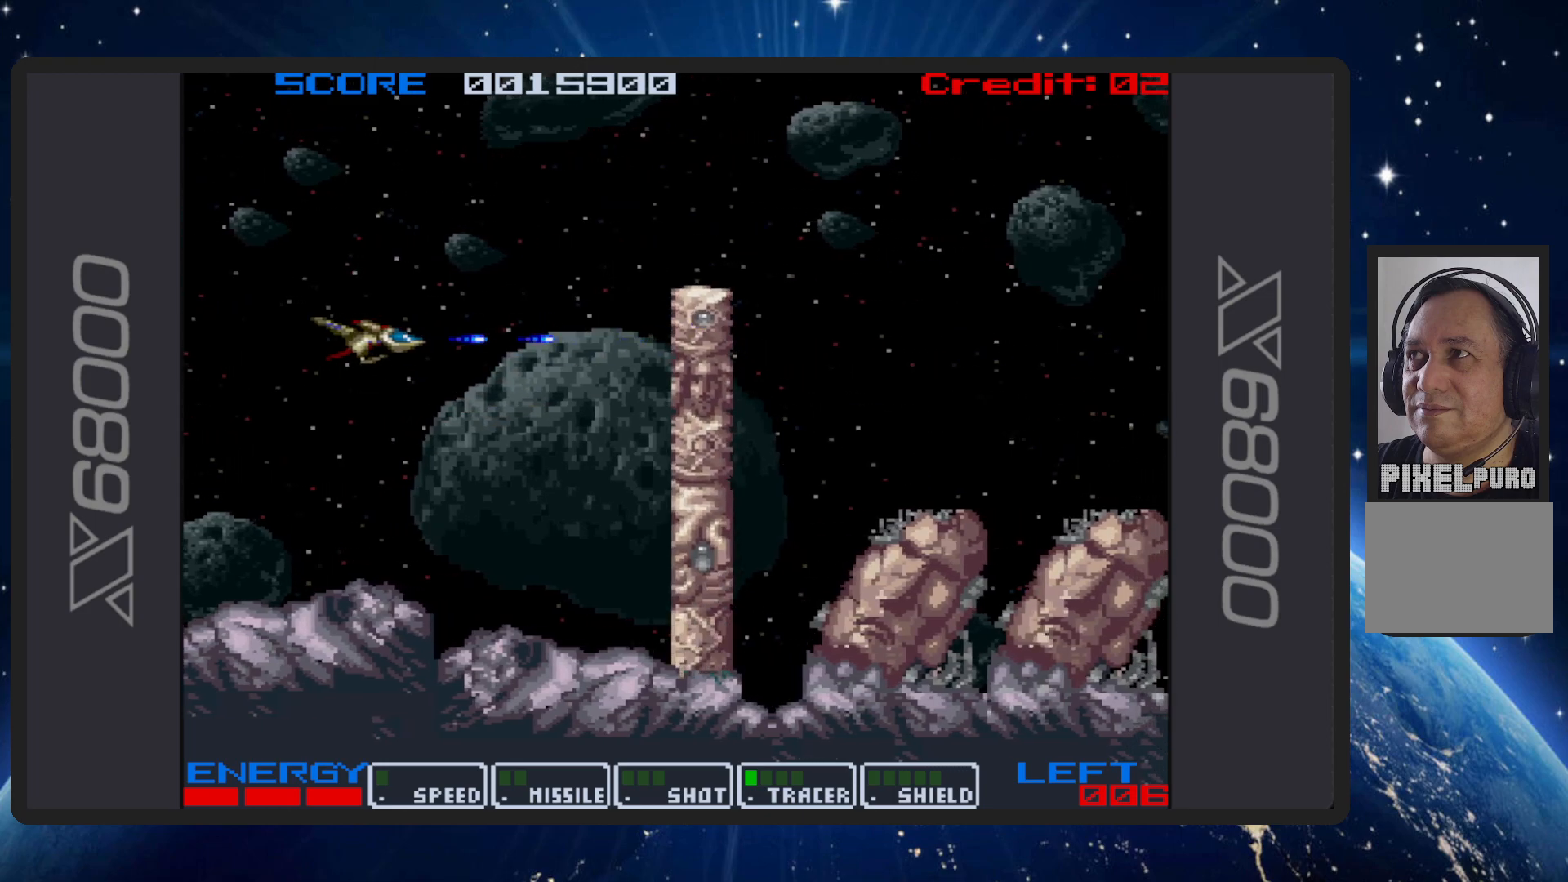
{"buttons": ["B", "DPAD_DOWN"], "events": [[133, "DPAD_RIGHT", "down"], [167, "DPAD_DOWN", "down"], [367, "DPAD_RIGHT", "up"]]}
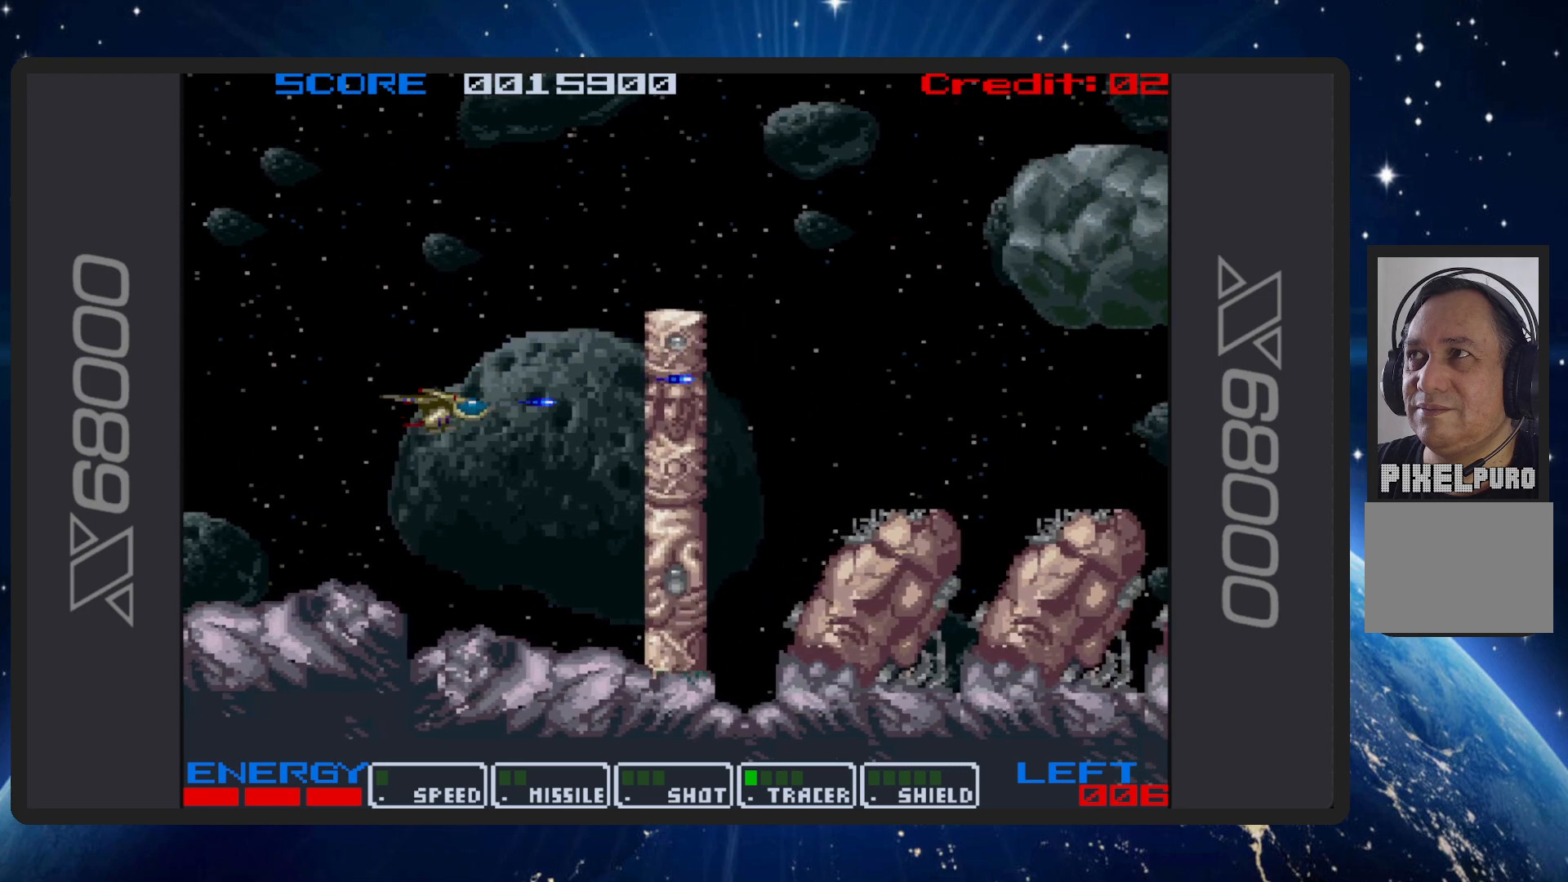
{"buttons": ["B"], "events": [[34, "DPAD_DOWN", "up"], [267, "DPAD_DOWN", "down"], [317, "DPAD_RIGHT", "down"], [451, "DPAD_DOWN", "up"], [484, "DPAD_RIGHT", "up"]]}
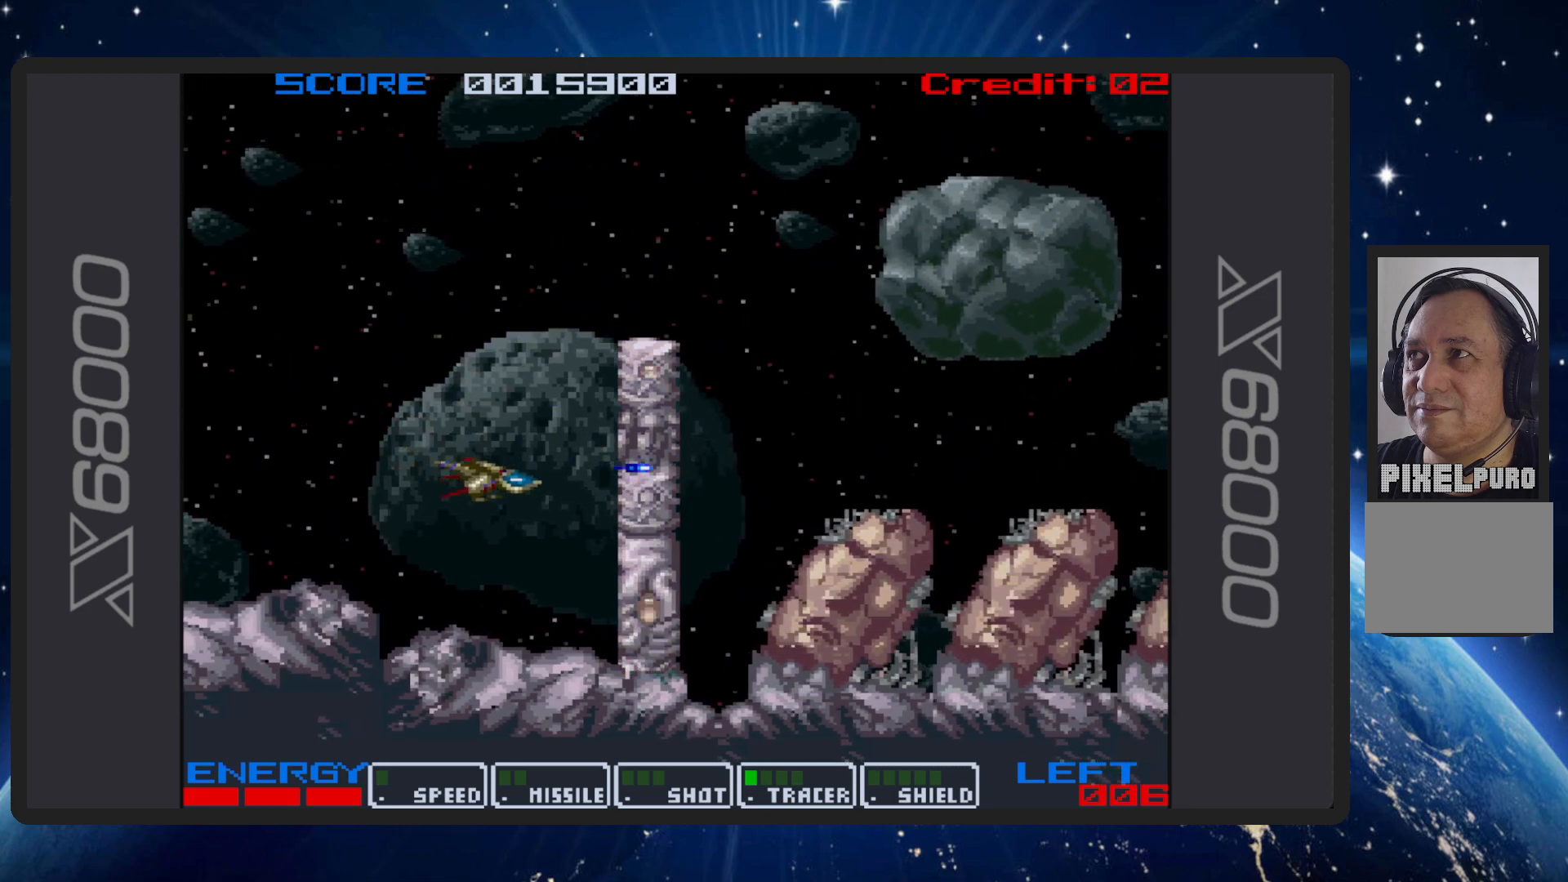
{"buttons": ["B", "DPAD_LEFT"], "events": [[334, "DPAD_DOWN", "down"], [334, "DPAD_LEFT", "down"], [500, "DPAD_DOWN", "up"]]}
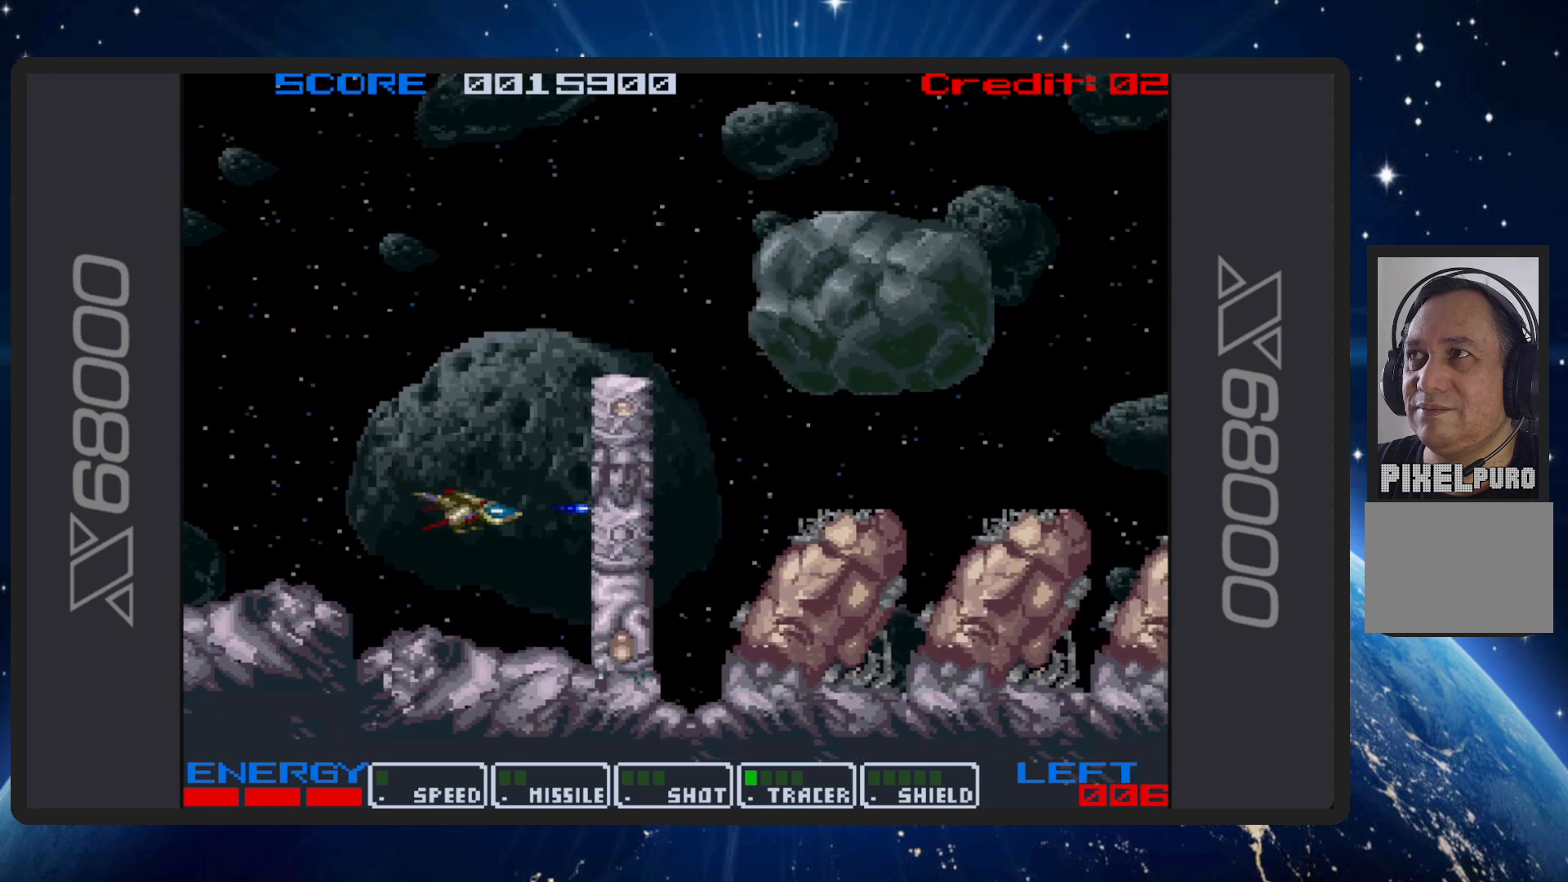
{"buttons": ["B", "DPAD_UP", "DPAD_LEFT"], "events": [[34, "DPAD_LEFT", "up"], [434, "DPAD_LEFT", "down"], [434, "DPAD_UP", "down"]]}
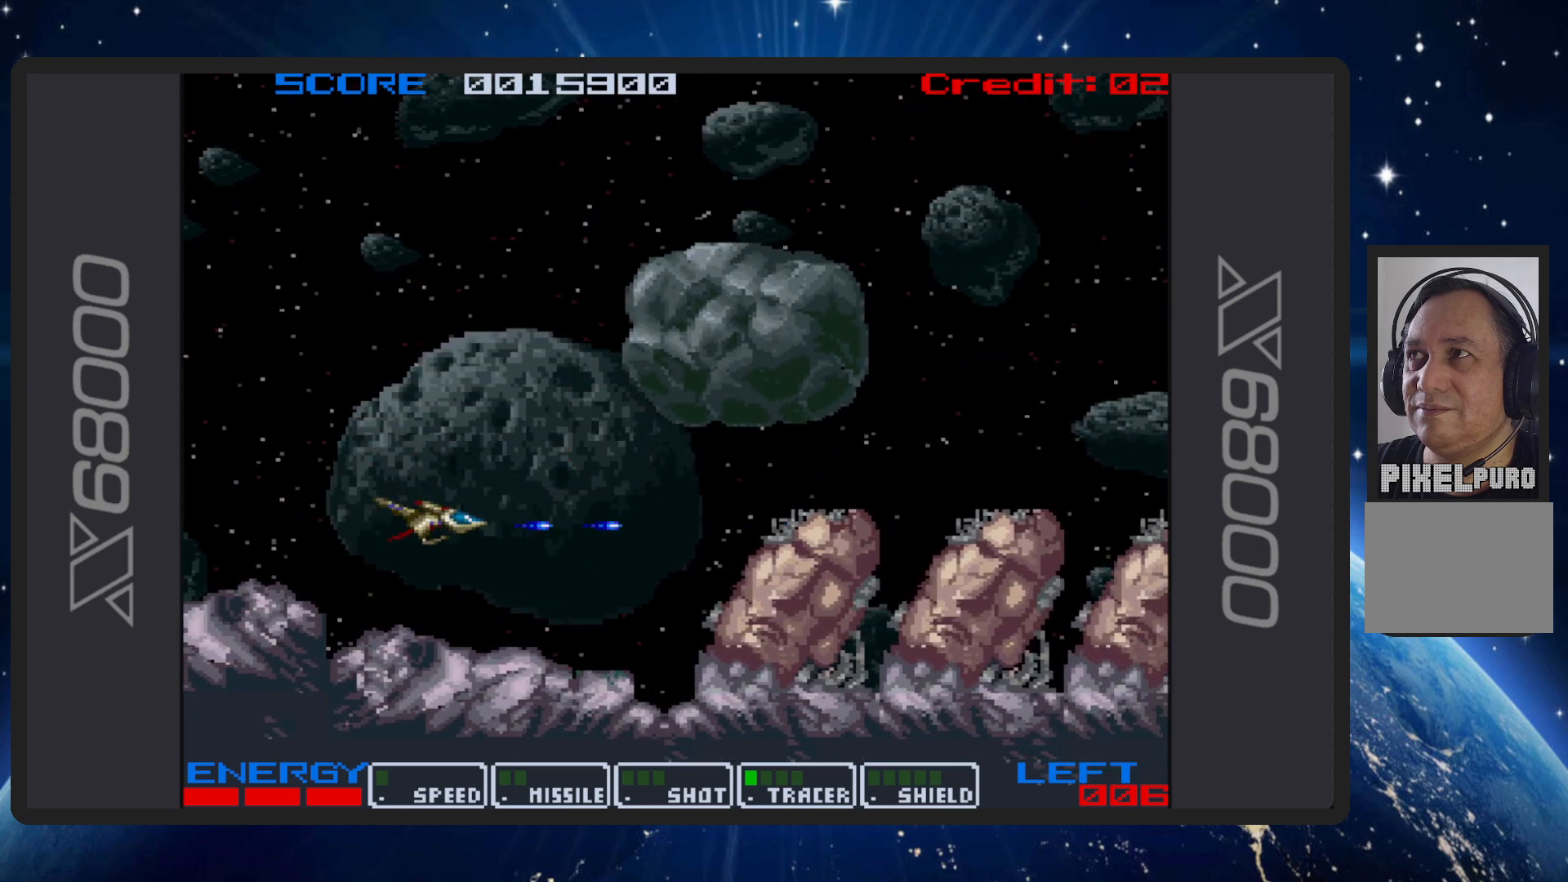
{"buttons": ["B", "DPAD_UP"], "events": [[133, "DPAD_LEFT", "up"], [217, "DPAD_LEFT", "down"], [250, "DPAD_LEFT", "up"]]}
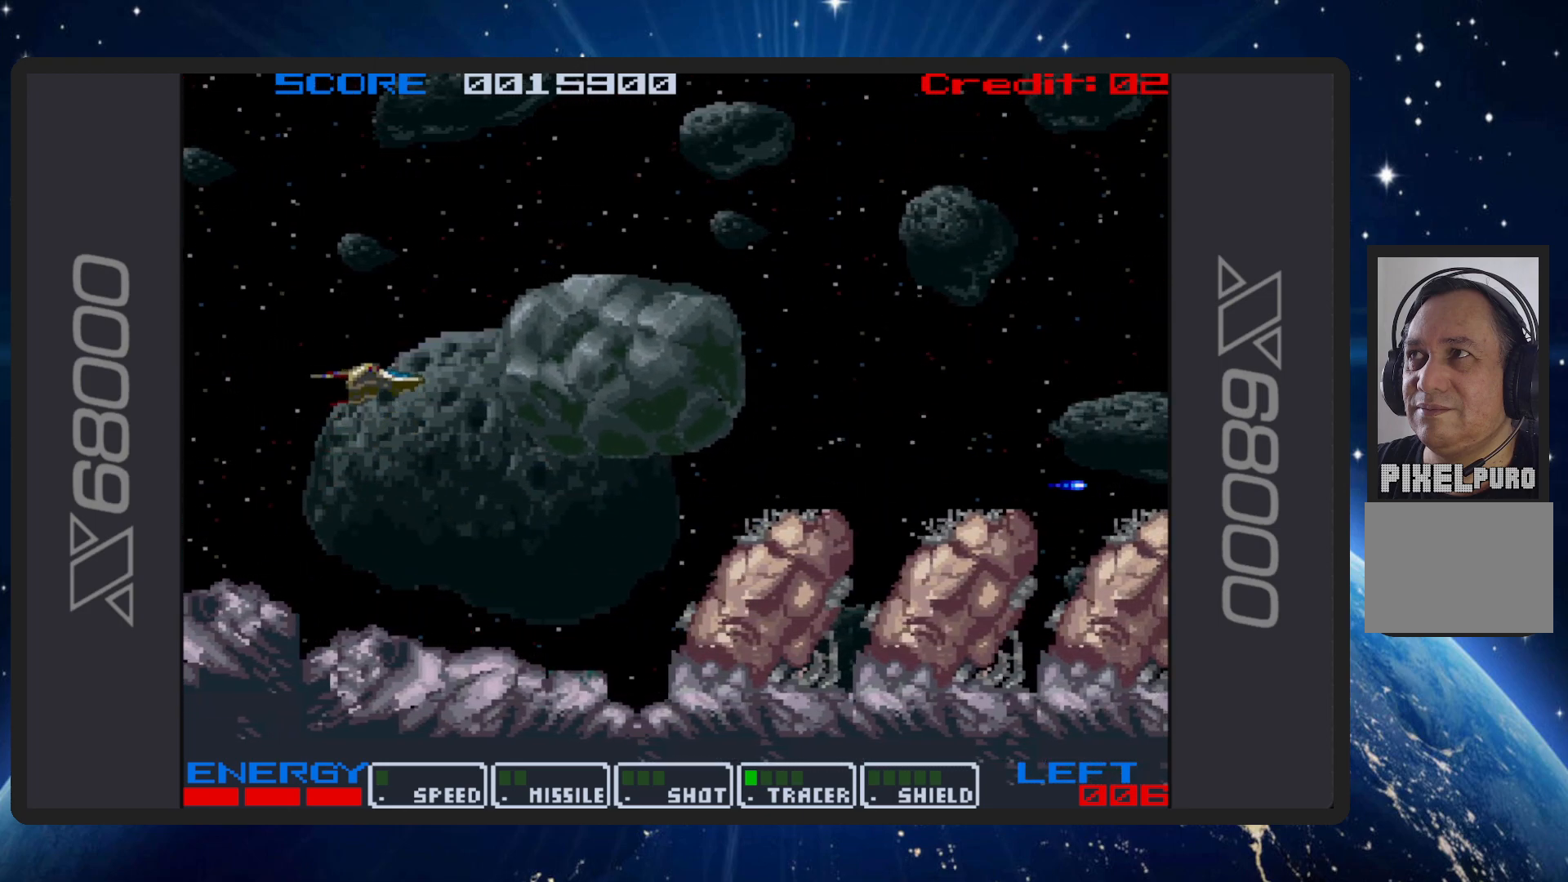
{"buttons": ["B", "DPAD_UP"], "events": [[100, "DPAD_LEFT", "down"], [434, "DPAD_LEFT", "up"]]}
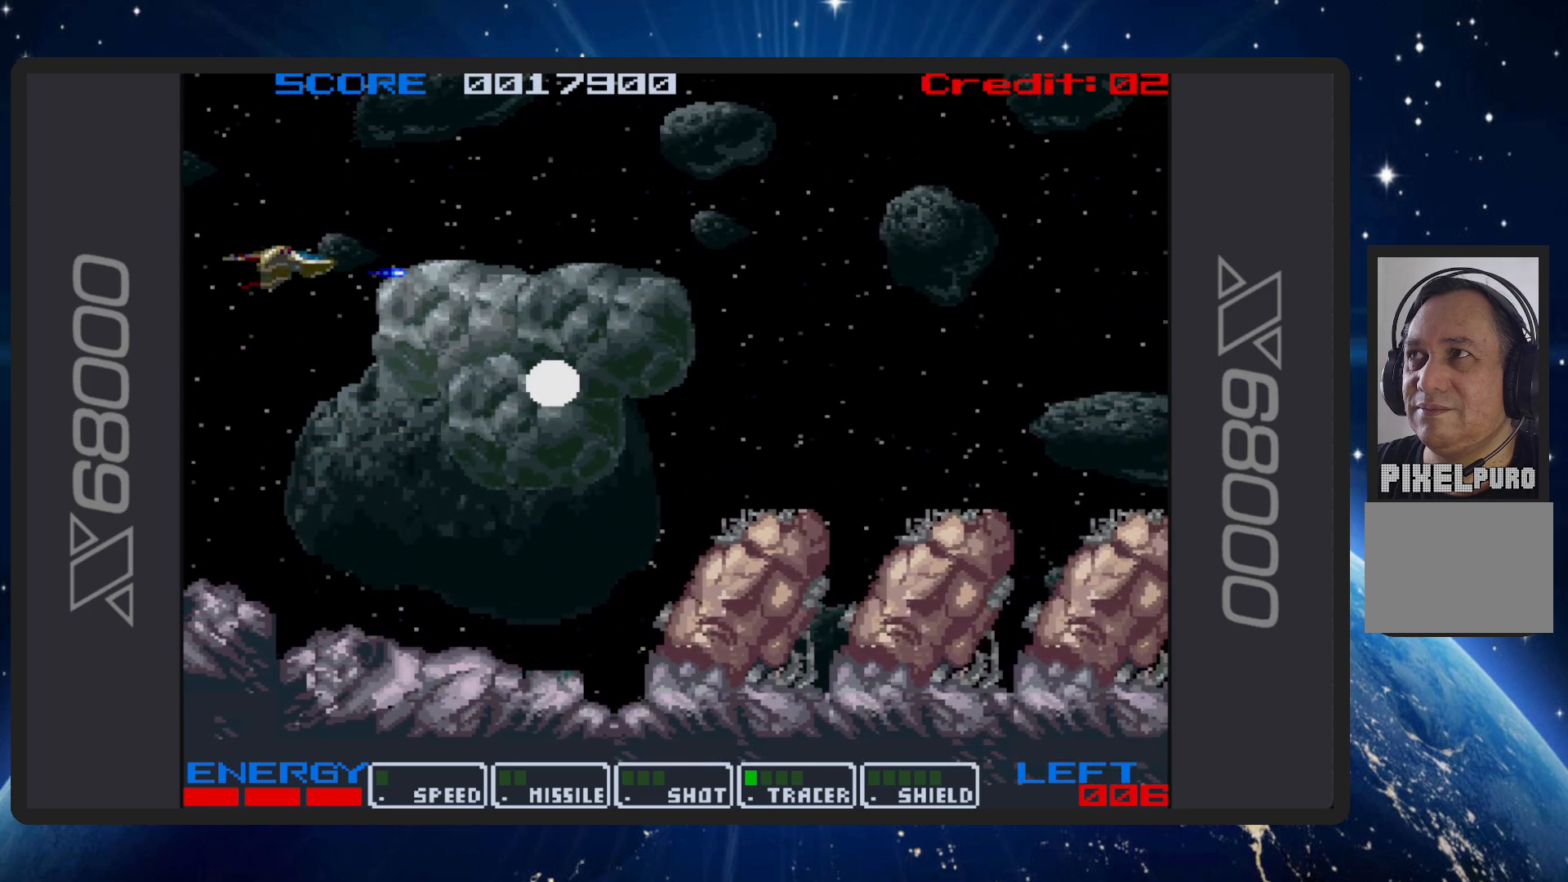
{"buttons": ["B", "DPAD_RIGHT"], "events": [[217, "DPAD_LEFT", "down"], [317, "DPAD_LEFT", "up"], [417, "DPAD_RIGHT", "down"], [500, "DPAD_UP", "up"]]}
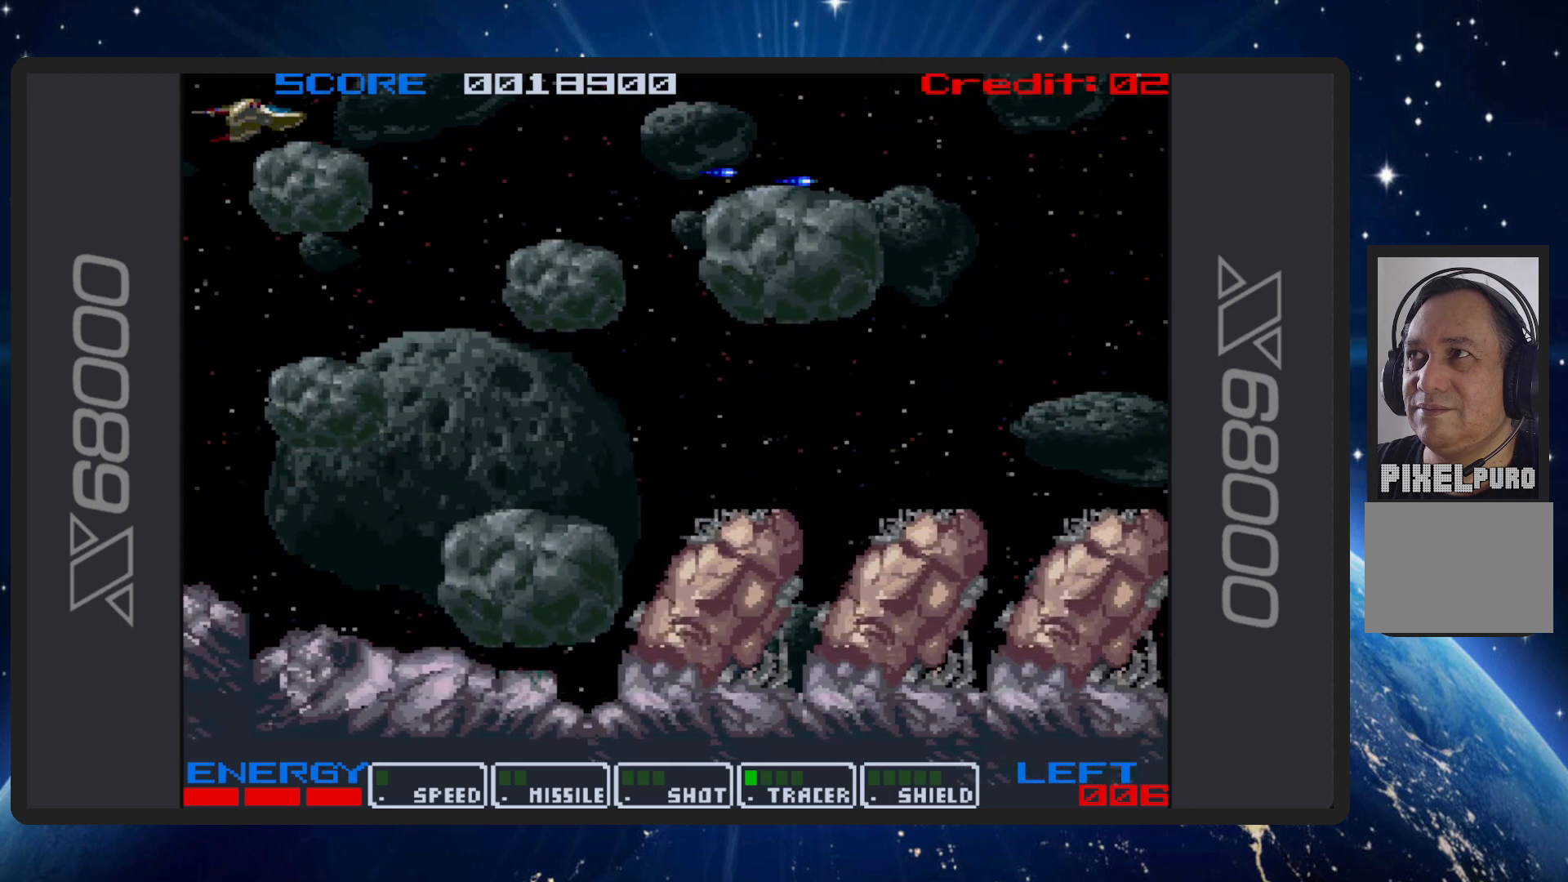
{"buttons": ["B", "DPAD_RIGHT"], "events": []}
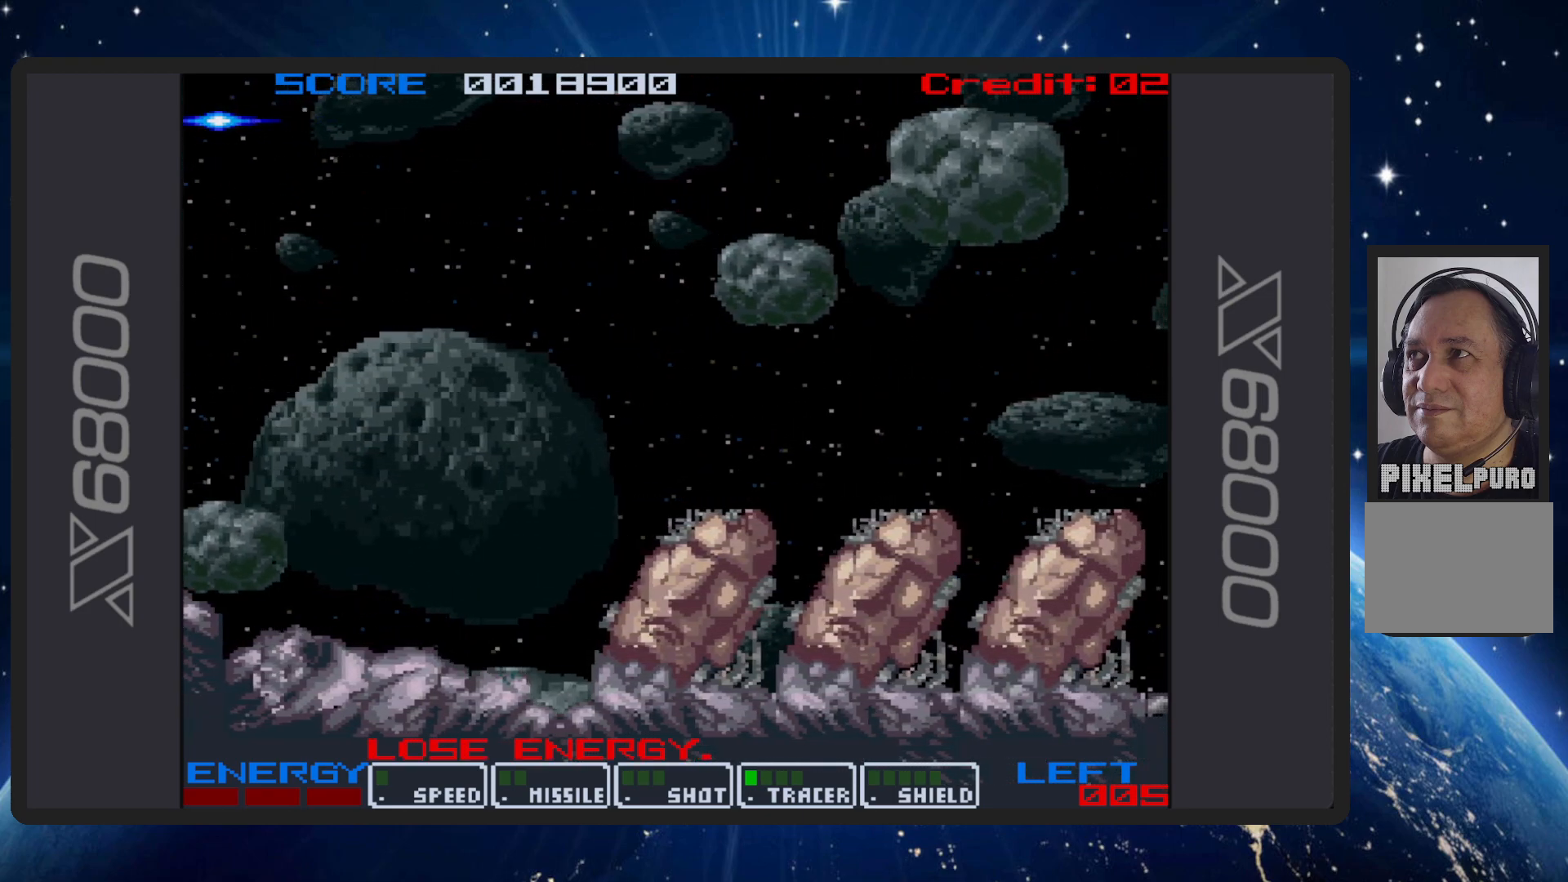
{"buttons": ["B"], "events": [[83, "DPAD_RIGHT", "up"]]}
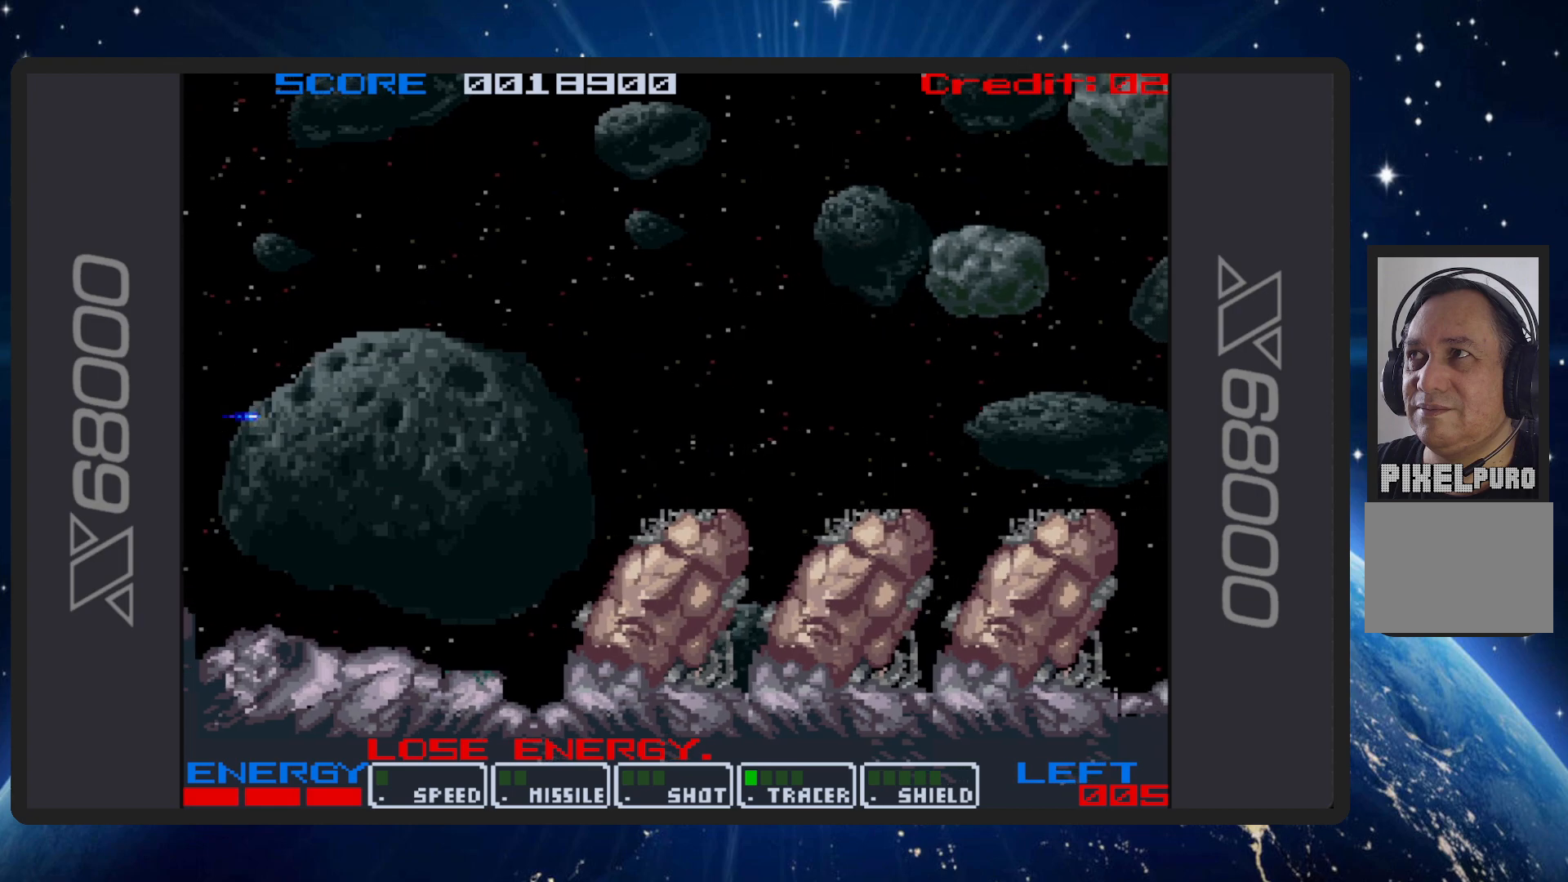
{"buttons": ["B"], "events": [[17, "DPAD_RIGHT", "down"], [301, "DPAD_RIGHT", "up"]]}
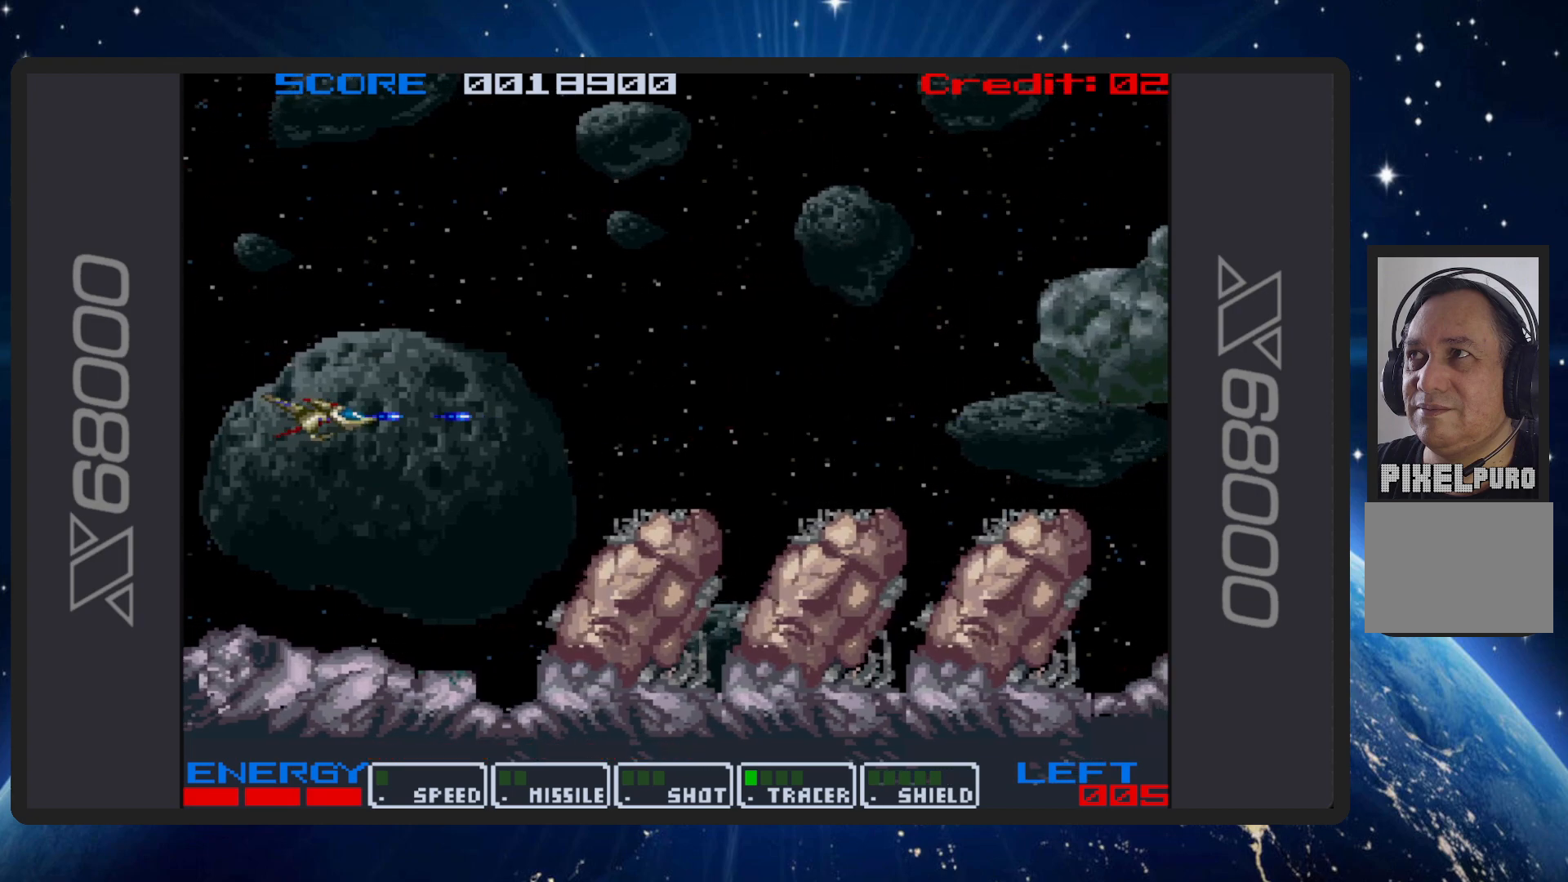
{"buttons": ["B", "DPAD_UP"], "events": [[100, "DPAD_RIGHT", "down"], [167, "DPAD_DOWN", "down"], [250, "DPAD_RIGHT", "up"], [350, "DPAD_RIGHT", "down"], [367, "DPAD_DOWN", "up"], [384, "DPAD_RIGHT", "up"], [384, "DPAD_UP", "down"]]}
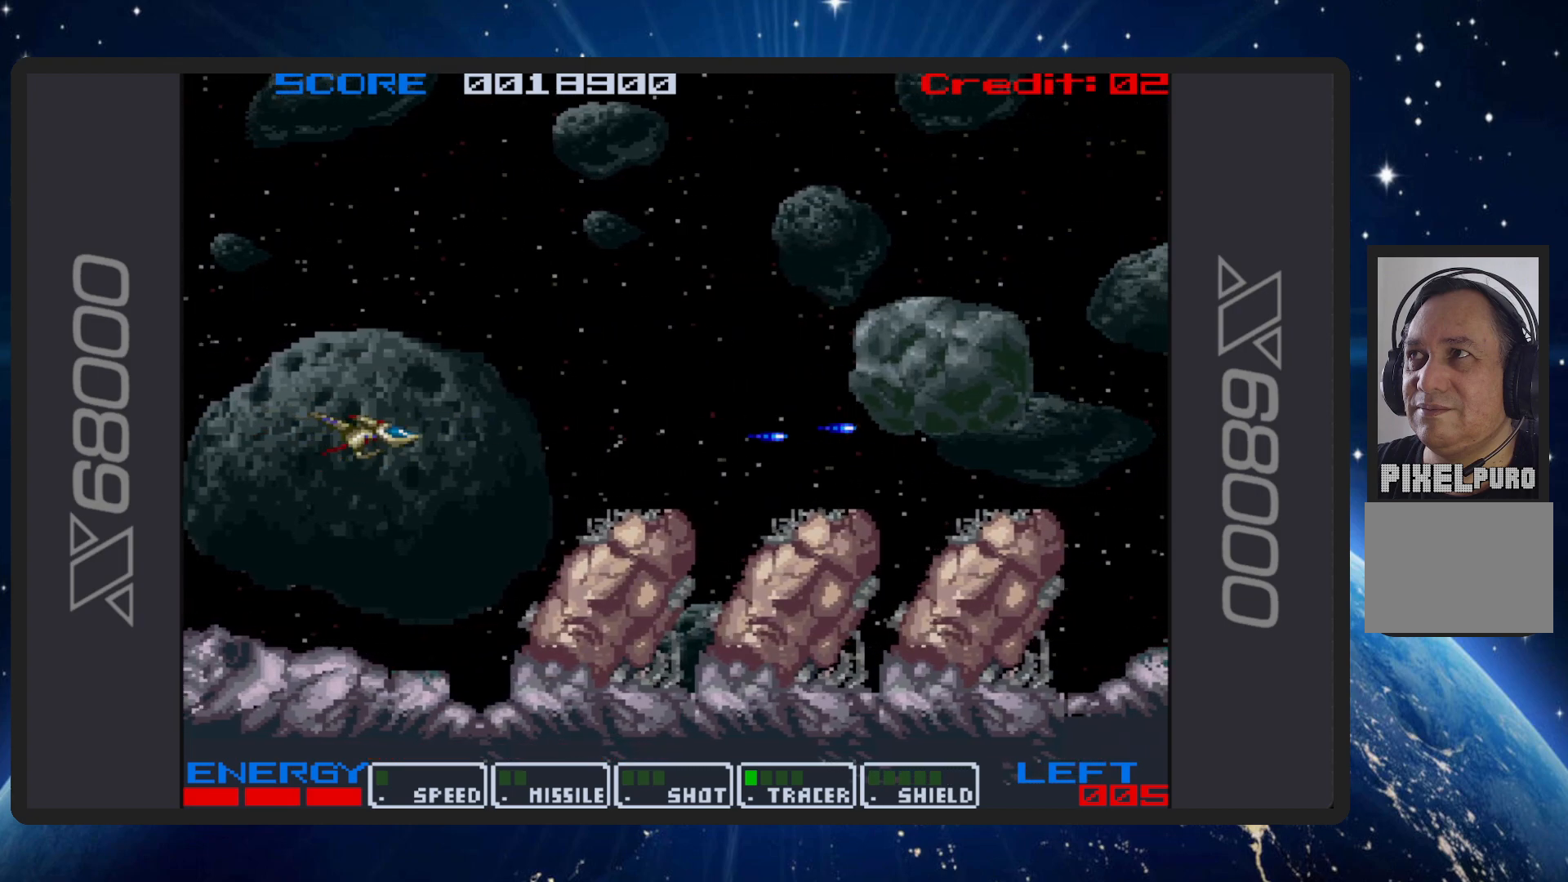
{"buttons": ["B"], "events": [[151, "DPAD_LEFT", "down"], [267, "DPAD_UP", "up"], [284, "DPAD_DOWN", "down"], [401, "DPAD_LEFT", "up"], [417, "DPAD_DOWN", "up"]]}
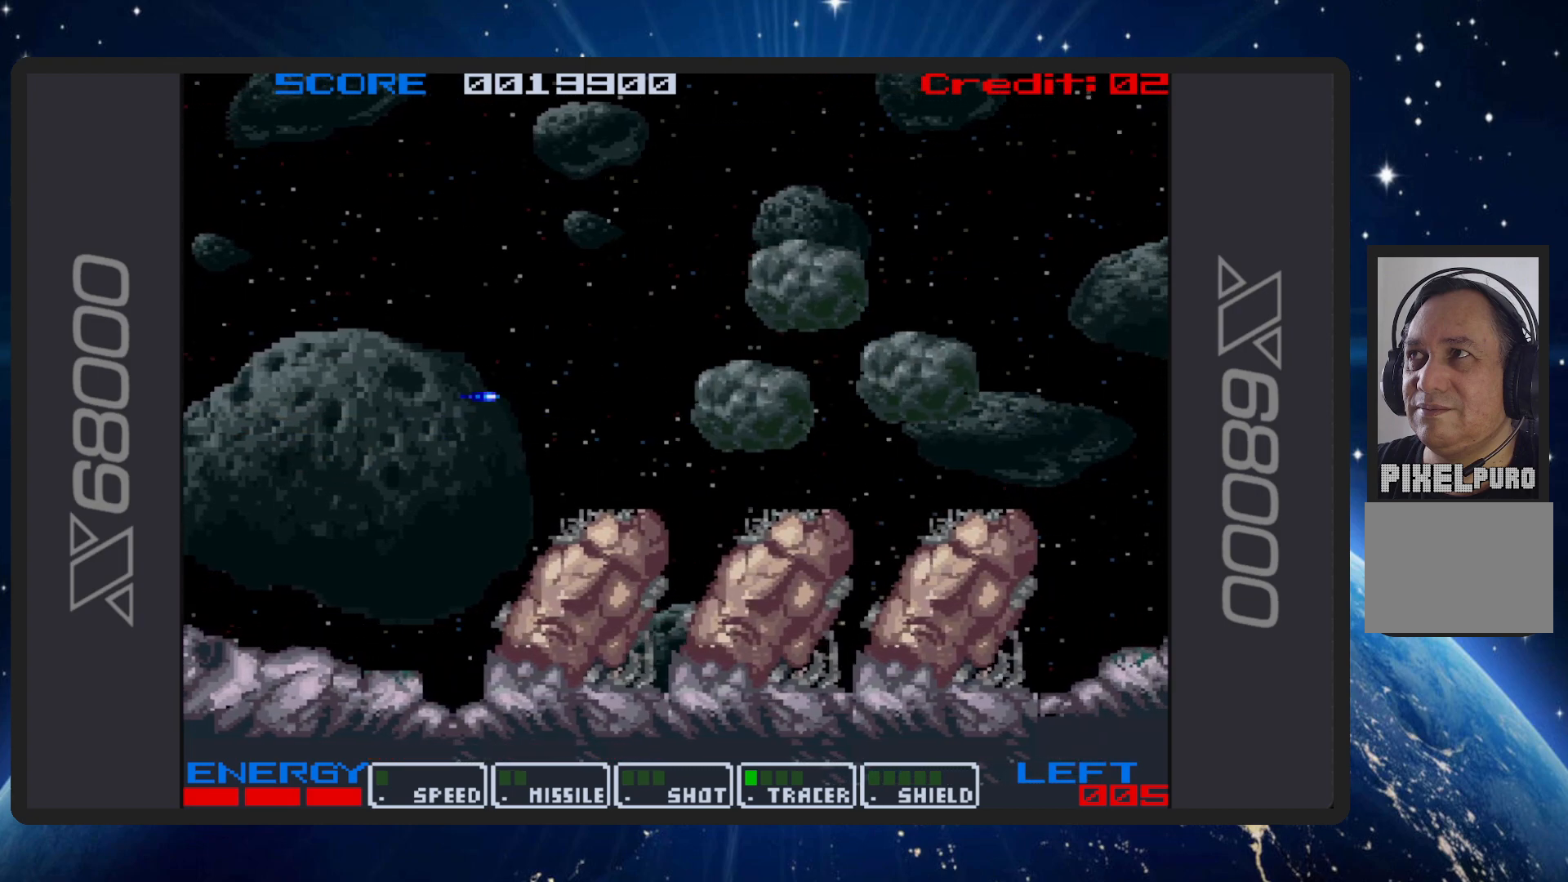
{"buttons": ["B", "DPAD_DOWN", "DPAD_RIGHT"], "events": [[167, "DPAD_UP", "down"], [350, "DPAD_RIGHT", "down"], [350, "DPAD_UP", "up"], [450, "DPAD_DOWN", "down"]]}
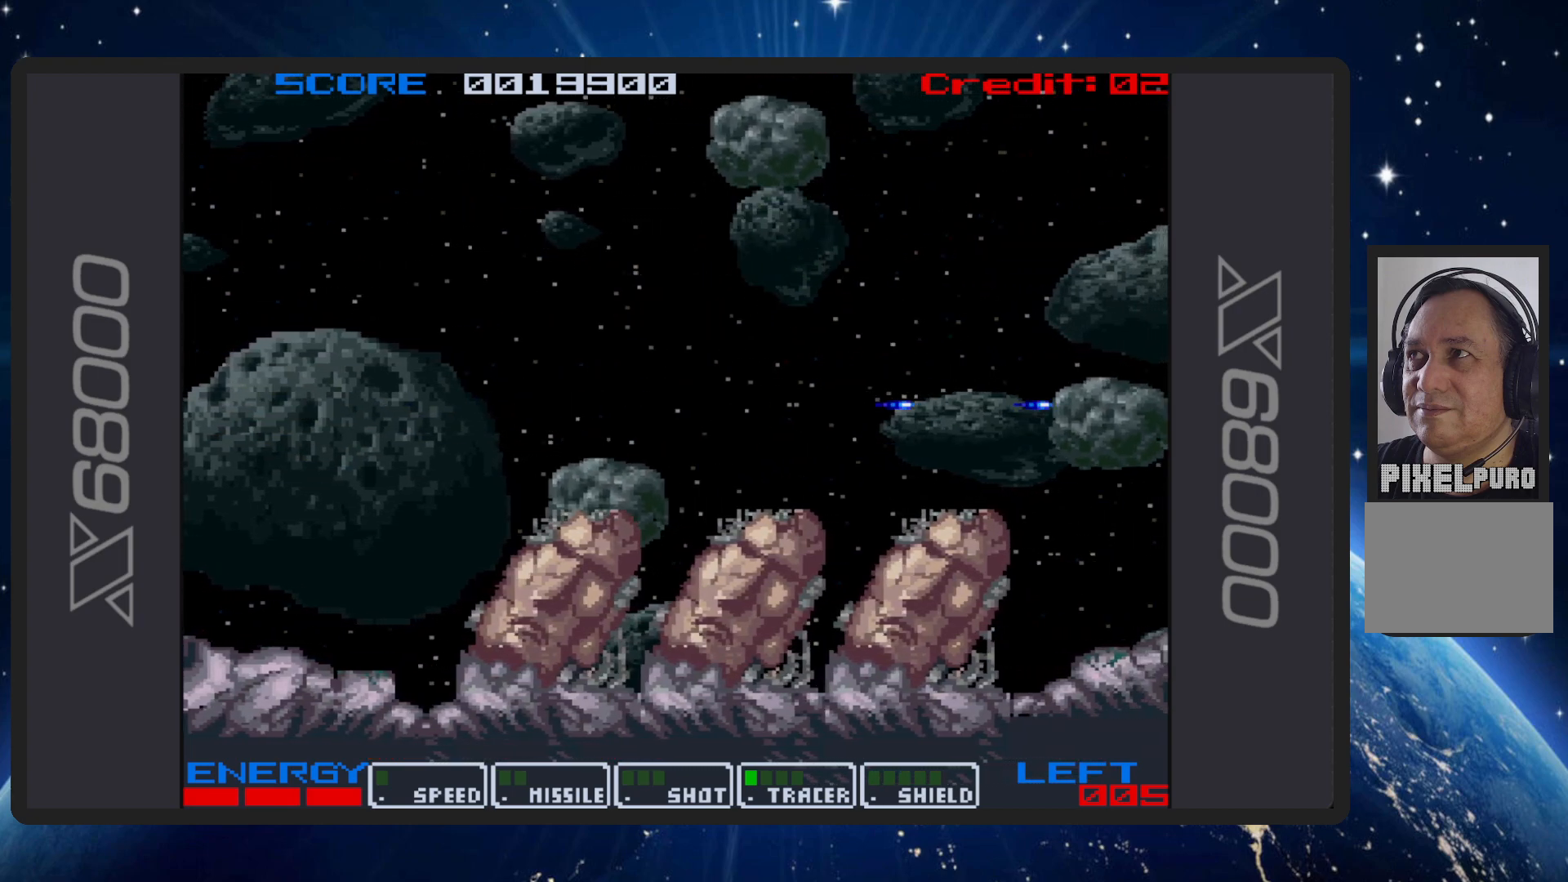
{"buttons": ["B", "DPAD_UP", "DPAD_LEFT"], "events": [[167, "DPAD_DOWN", "up"], [217, "DPAD_RIGHT", "up"], [217, "DPAD_UP", "down"], [417, "DPAD_LEFT", "down"]]}
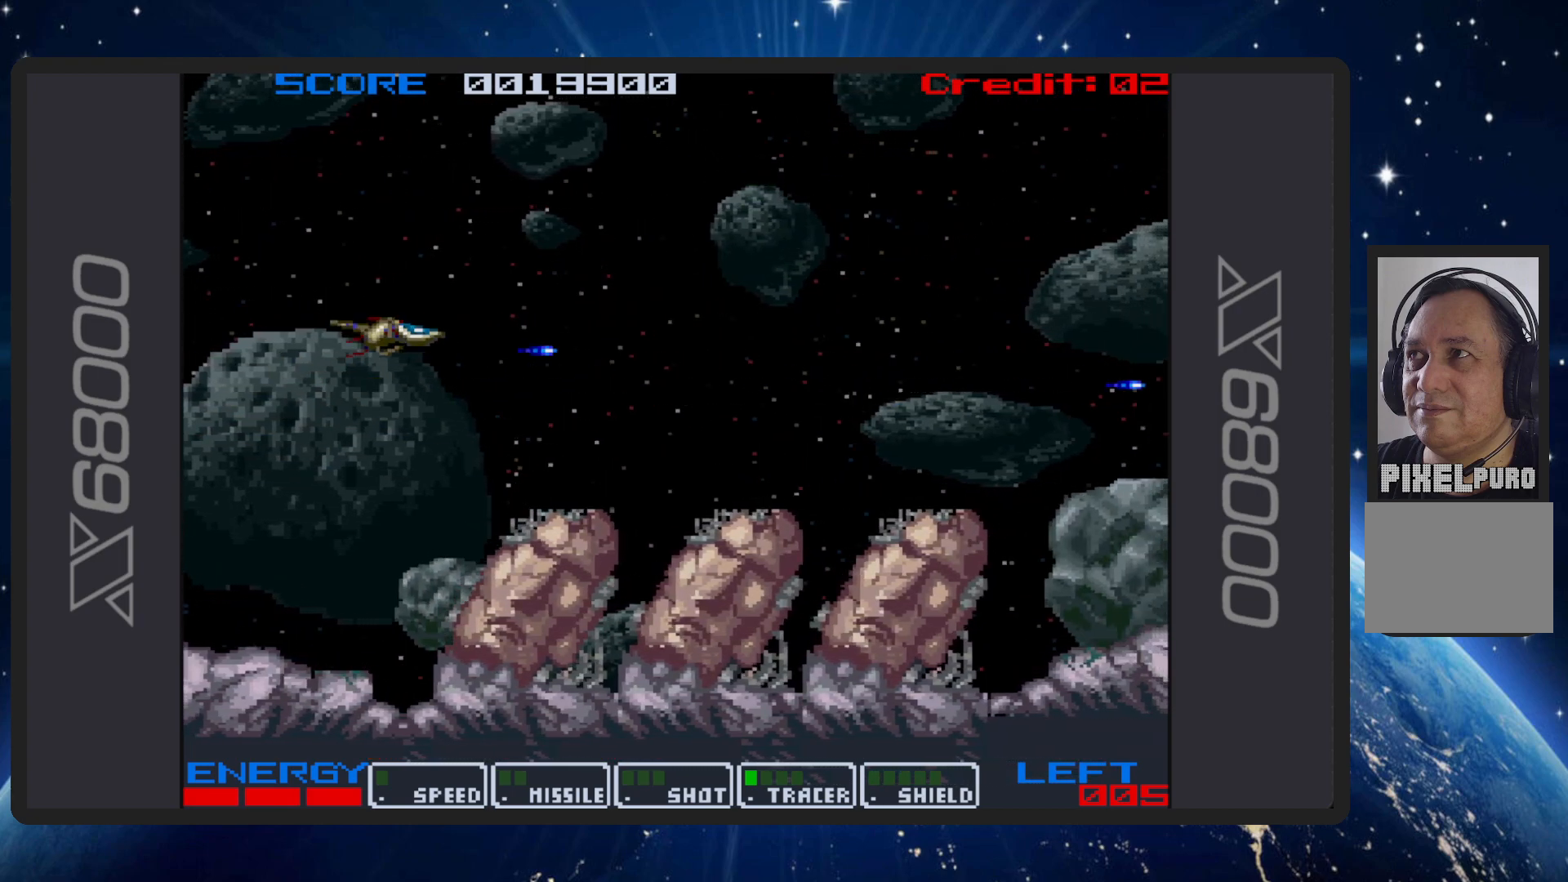
{"buttons": ["B", "DPAD_DOWN", "DPAD_RIGHT"], "events": [[133, "DPAD_DOWN", "down"], [133, "DPAD_UP", "up"], [150, "DPAD_LEFT", "up"], [167, "DPAD_RIGHT", "down"]]}
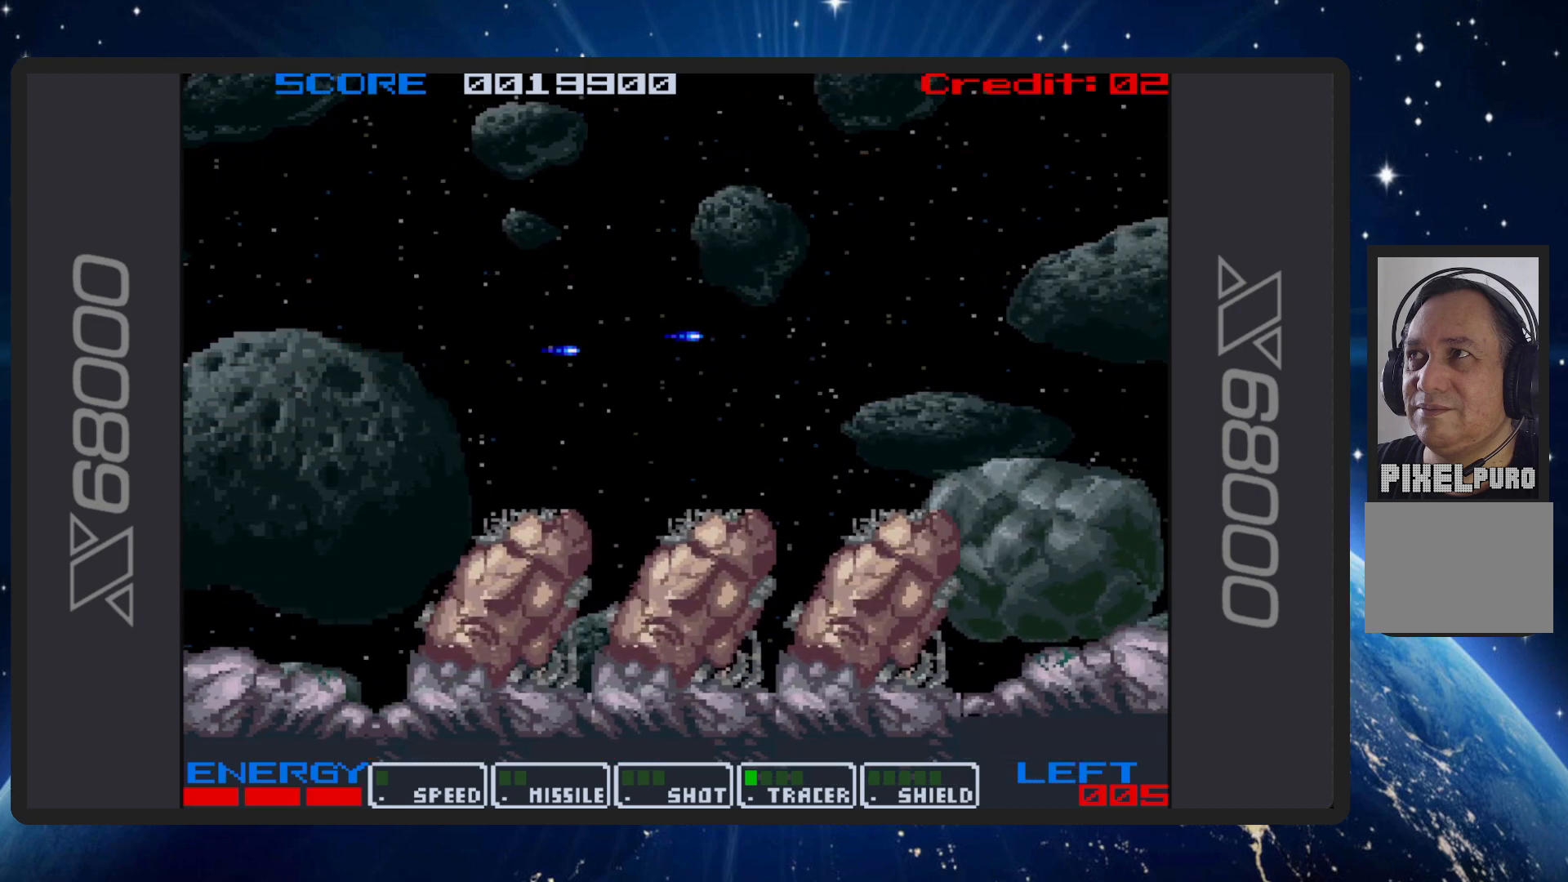
{"buttons": ["B", "DPAD_LEFT"], "events": [[100, "DPAD_RIGHT", "up"], [184, "DPAD_LEFT", "down"], [251, "DPAD_DOWN", "up"], [267, "DPAD_UP", "down"], [284, "DPAD_LEFT", "up"], [284, "DPAD_UP", "up"], [367, "DPAD_LEFT", "down"]]}
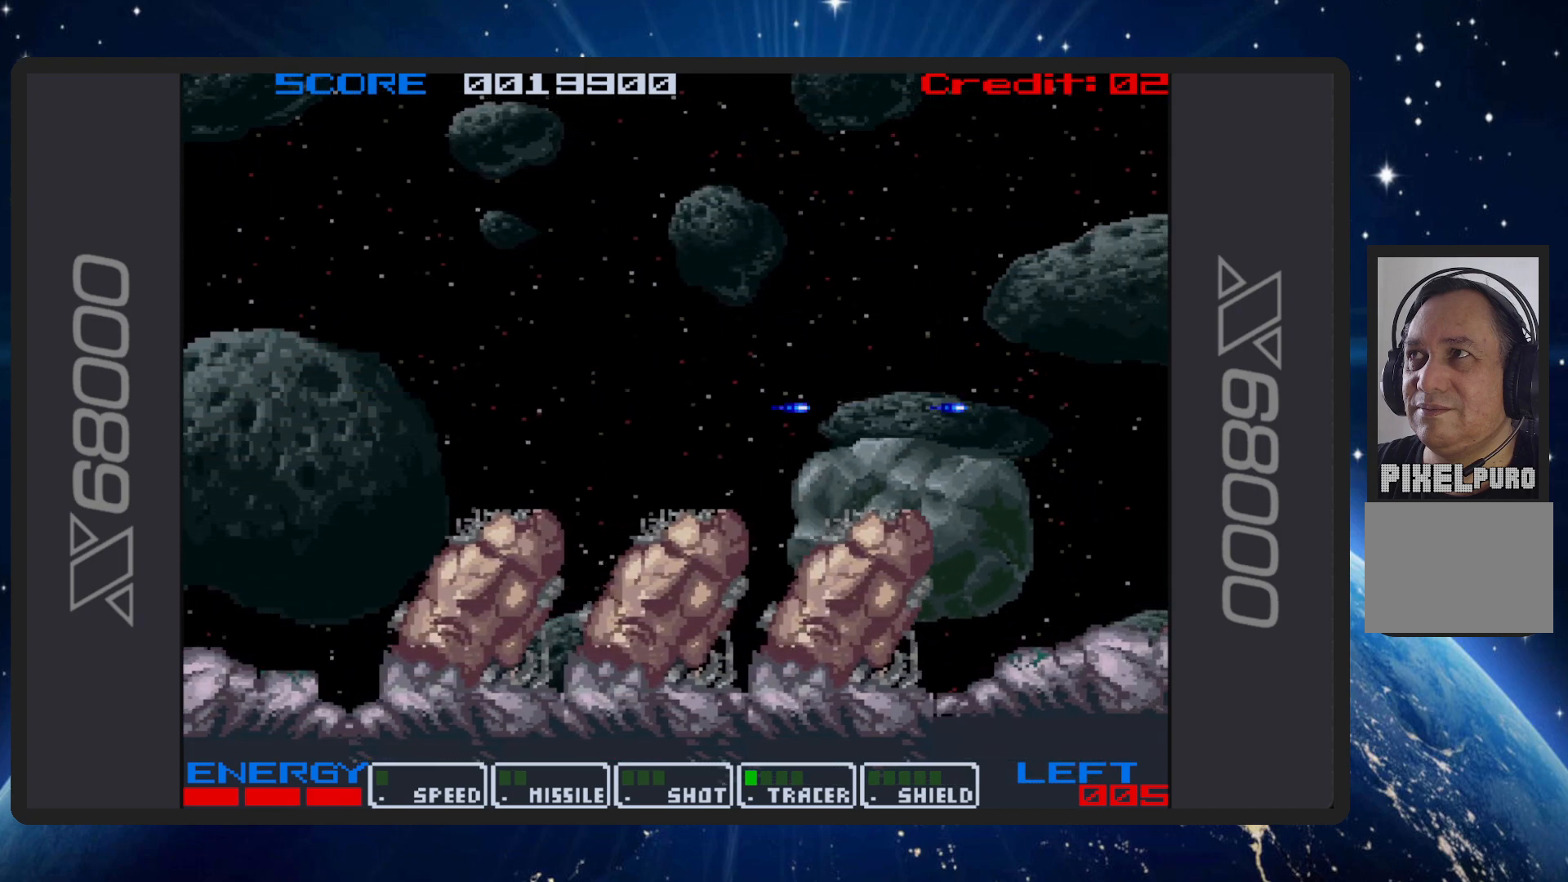
{"buttons": ["B"], "events": [[50, "DPAD_UP", "down"], [83, "DPAD_LEFT", "up"], [83, "DPAD_UP", "up"], [200, "DPAD_DOWN", "down"], [317, "DPAD_RIGHT", "down"], [400, "DPAD_DOWN", "up"], [400, "DPAD_RIGHT", "up"]]}